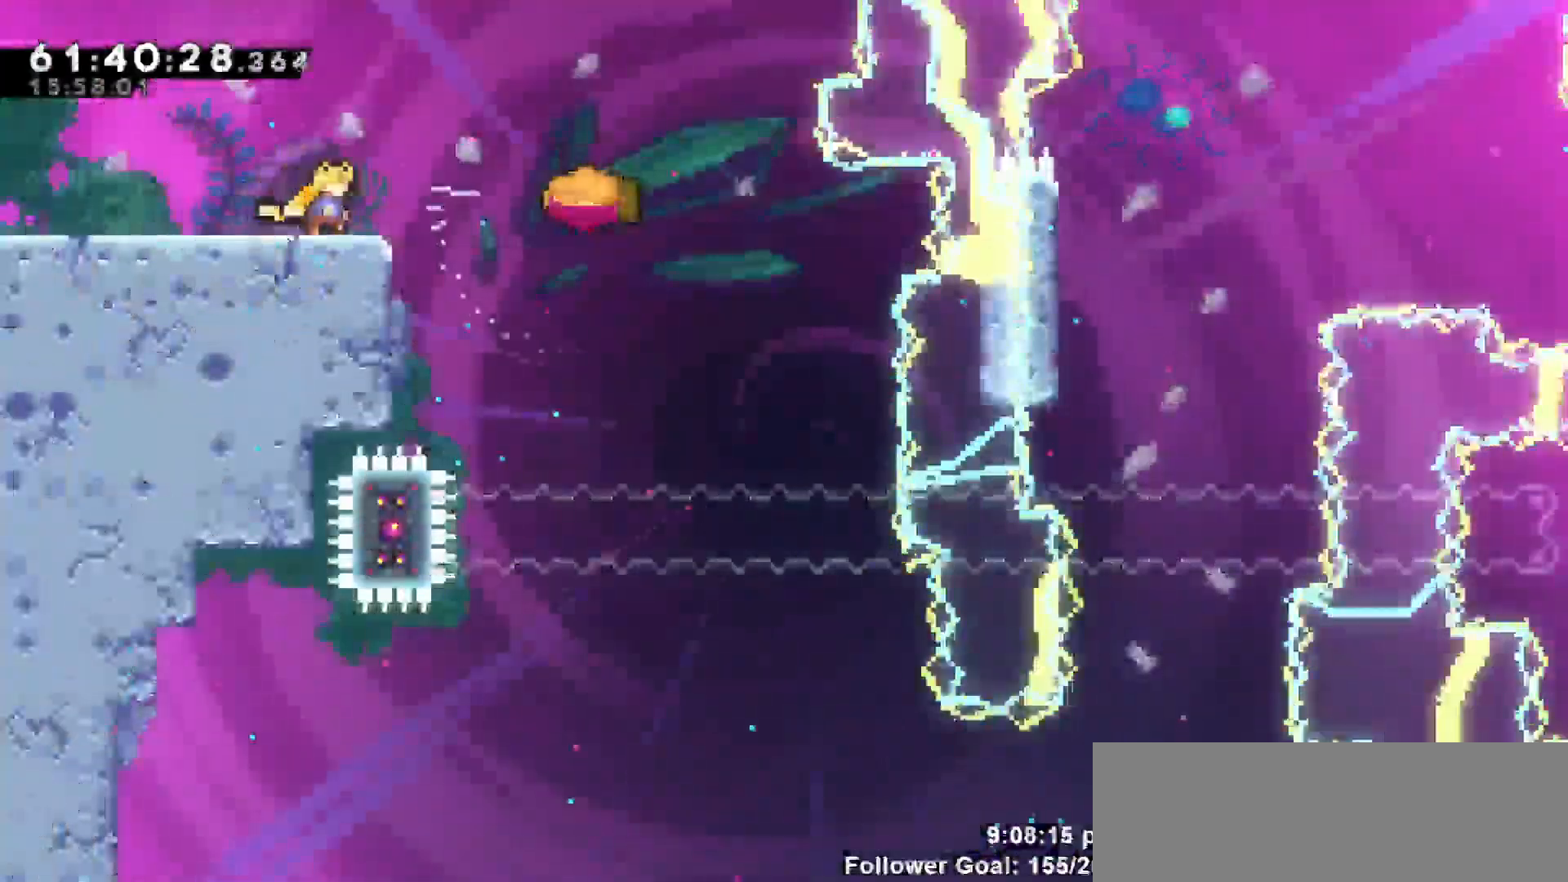
Gameplay with keyboard; each line is a JSON object with the keys held at the frame after it. "events" lists presses ("down") and releases ("up") of "dash", "demo", "down", "escape", "grab", "jump", "jump2", "left", "return", "right", "talk" and "up" between this image and that frame as [ms after this image, input, new state], when the widget could be followed in between. No other keys are recorded. Mouse input is not recorded. Key names are as the overlay labels them; some are game actions (e.g. jump) rather than physical keys.
{"keys": ["right"], "events": [[83, "jump", "down"], [450, "jump", "up"]]}
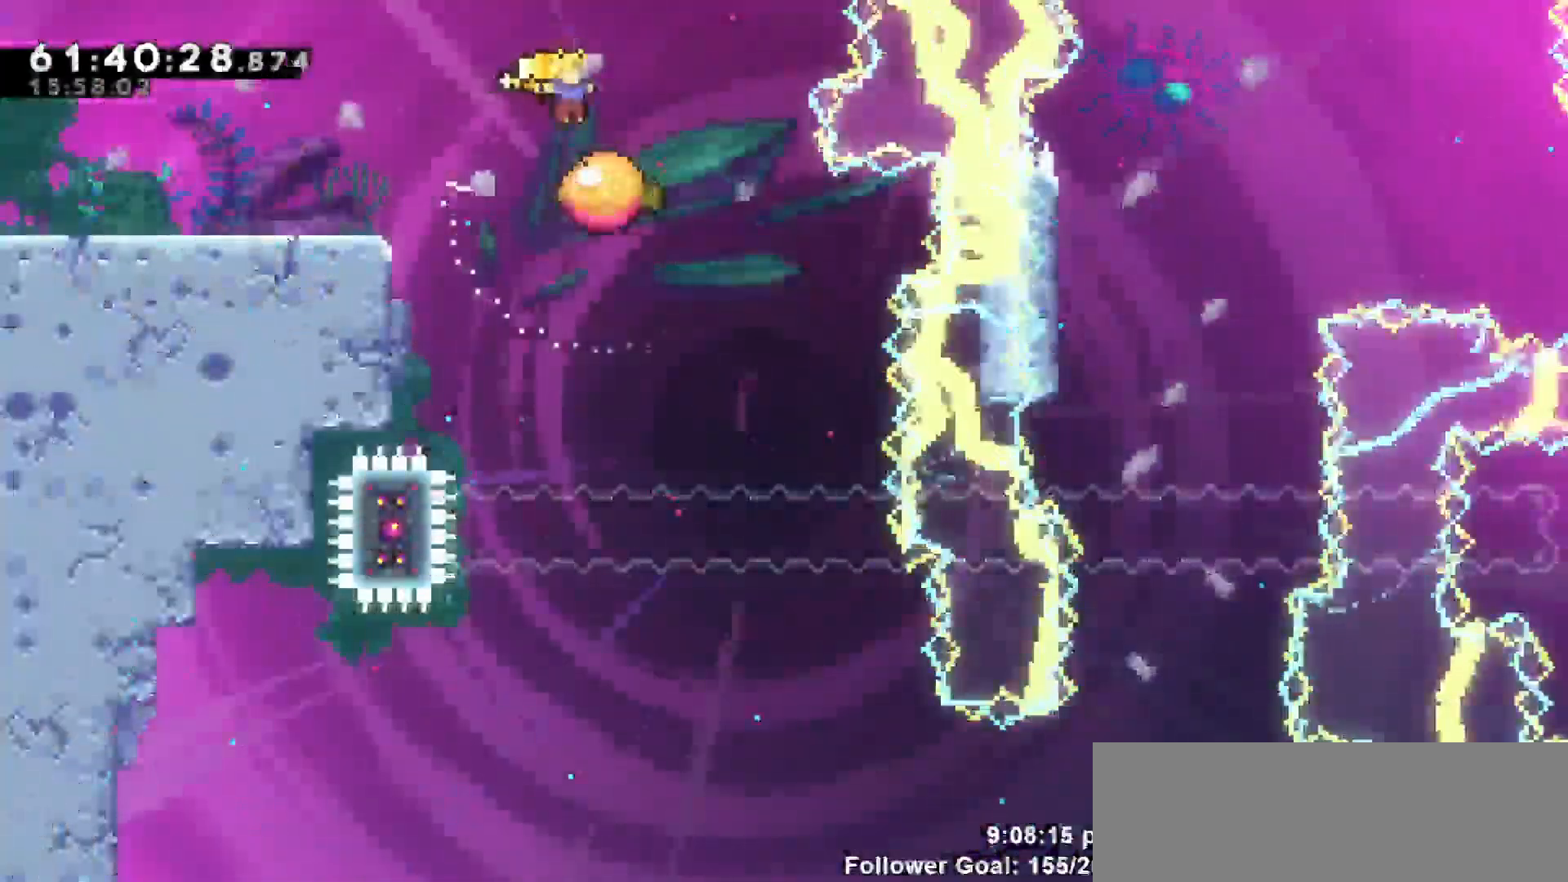
{"keys": [], "events": [[367, "right", "up"]]}
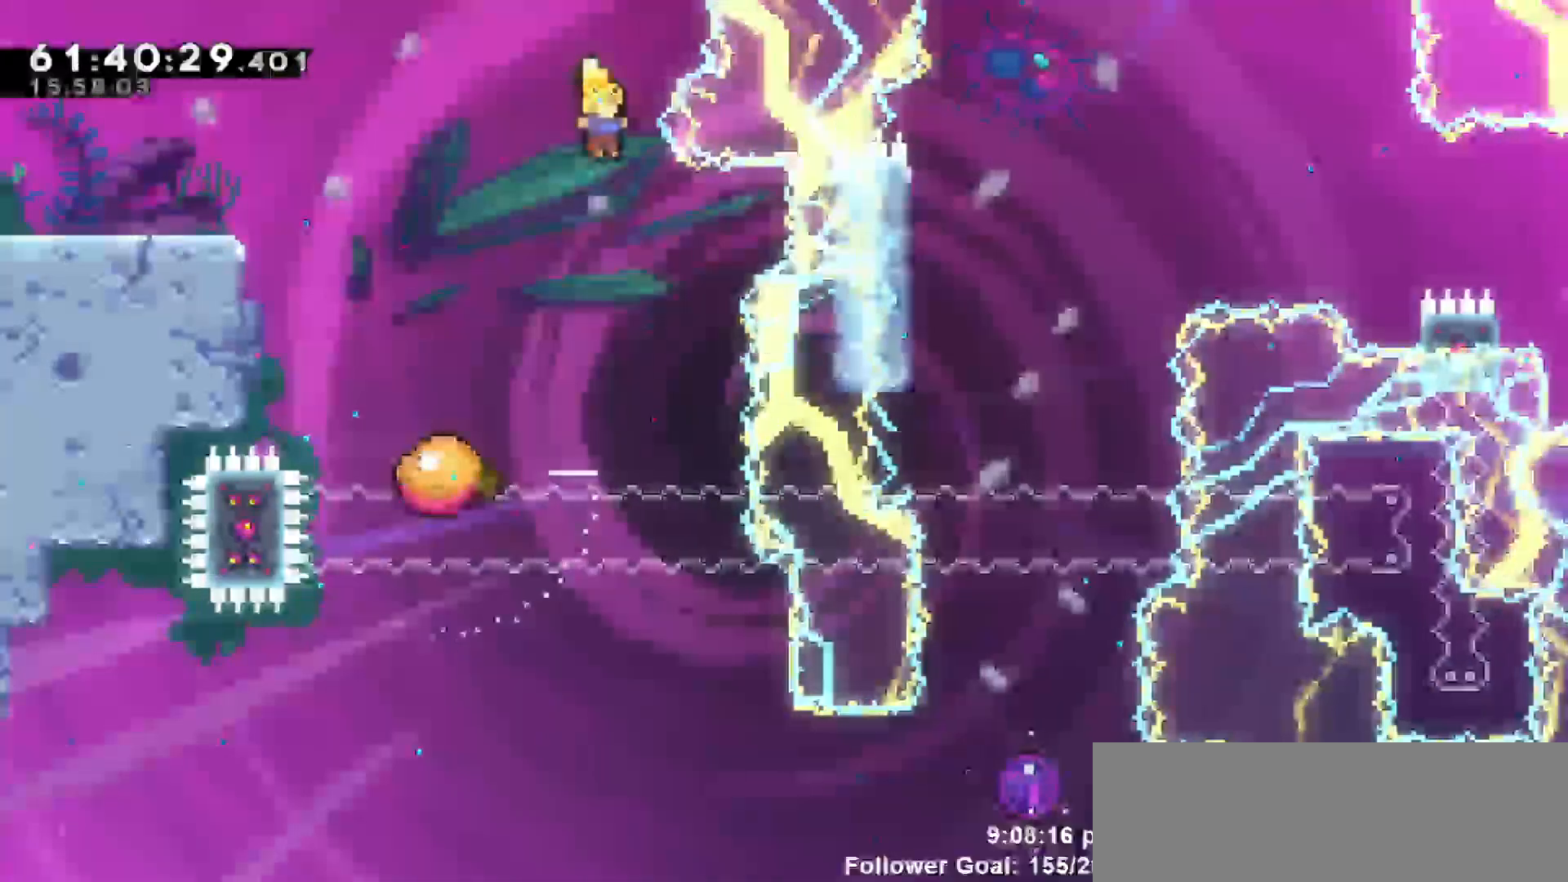
{"keys": [], "events": [[200, "right", "down"], [383, "right", "up"]]}
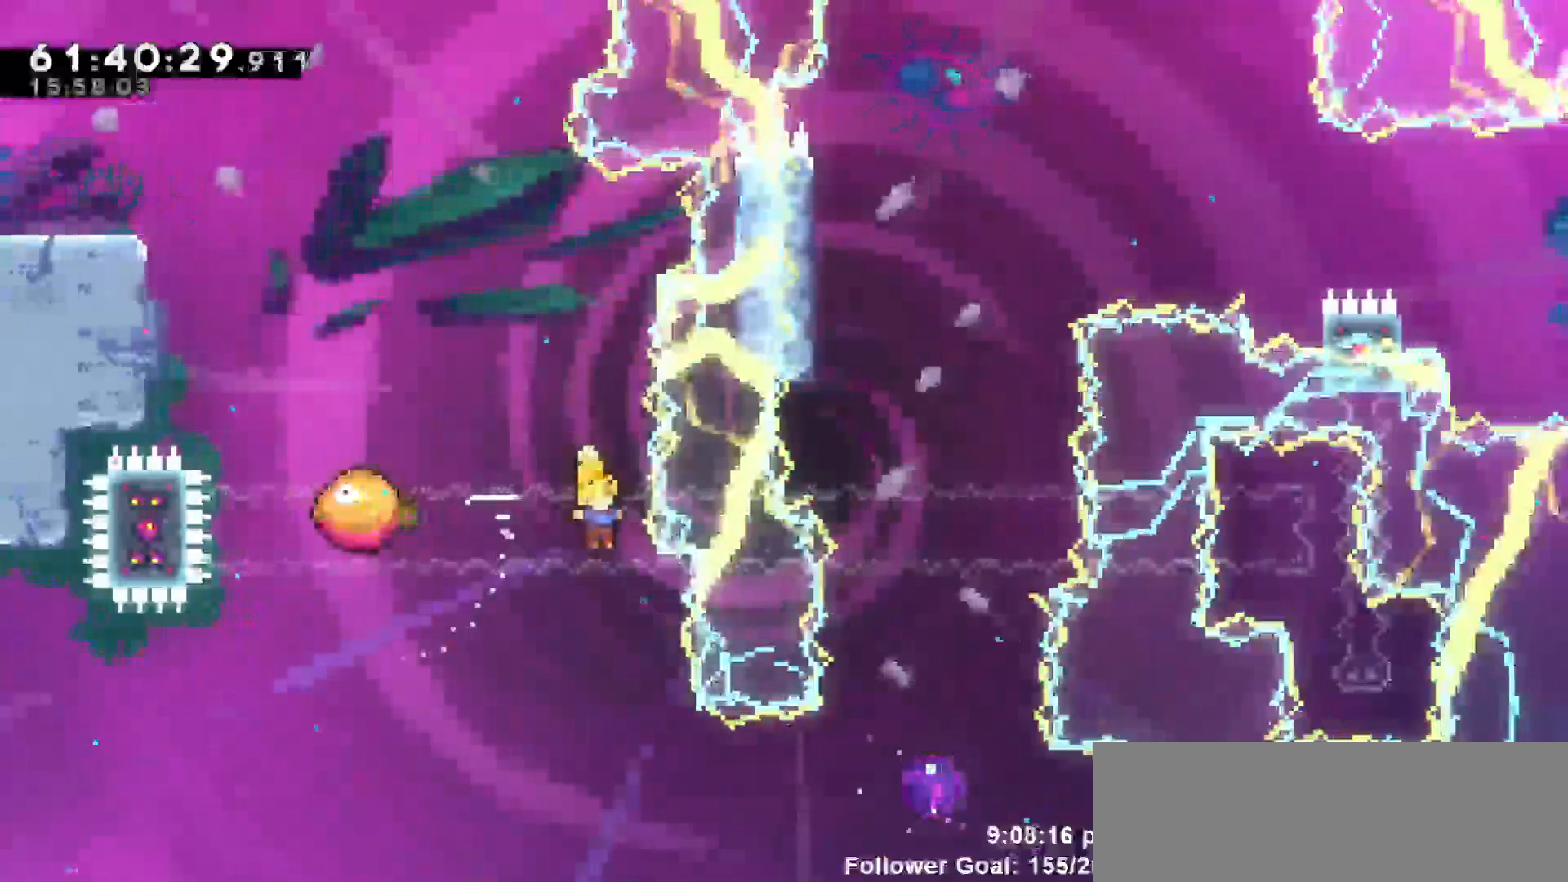
{"keys": ["dash", "right"], "events": [[133, "right", "down"], [400, "dash", "down"]]}
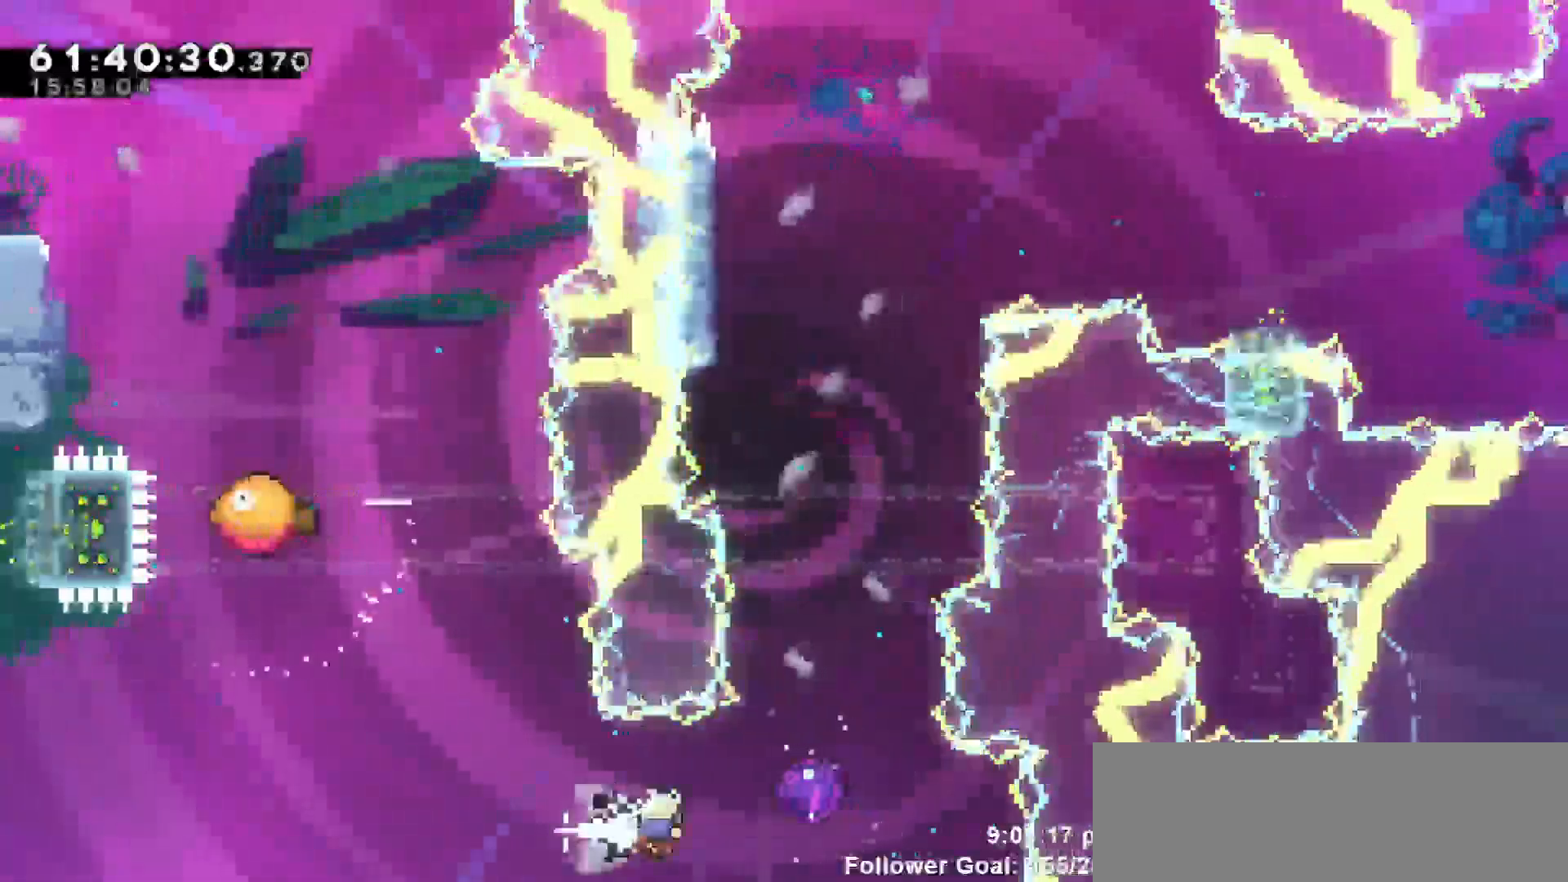
{"keys": ["up"]}
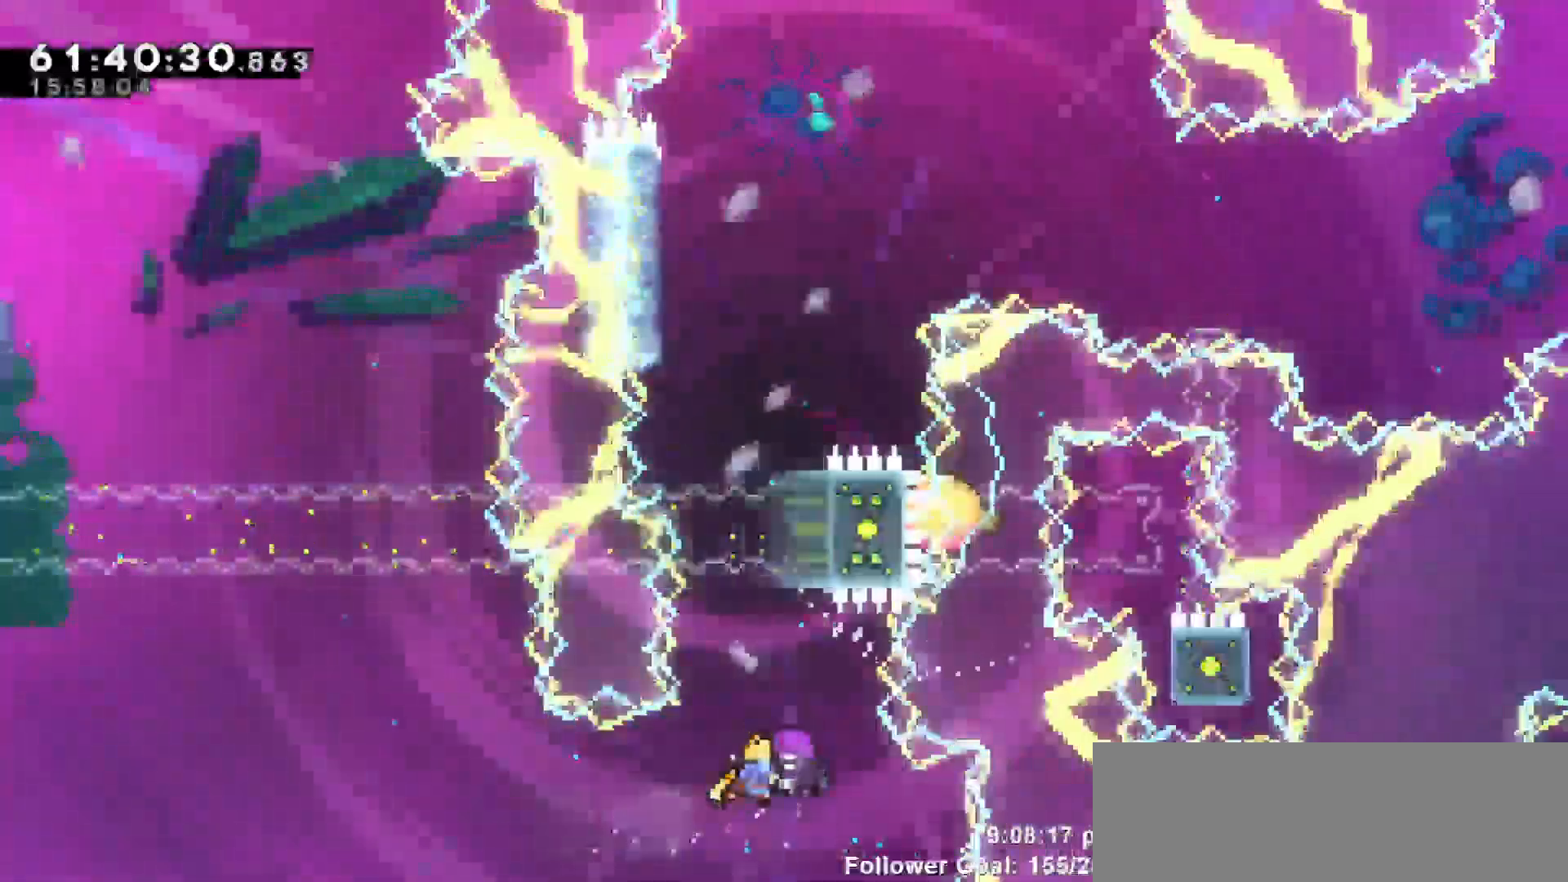
{"keys": ["grab", "left", "up"], "events": [[67, "left", "down"], [100, "up", "up"], [250, "grab", "down"], [250, "up", "down"]]}
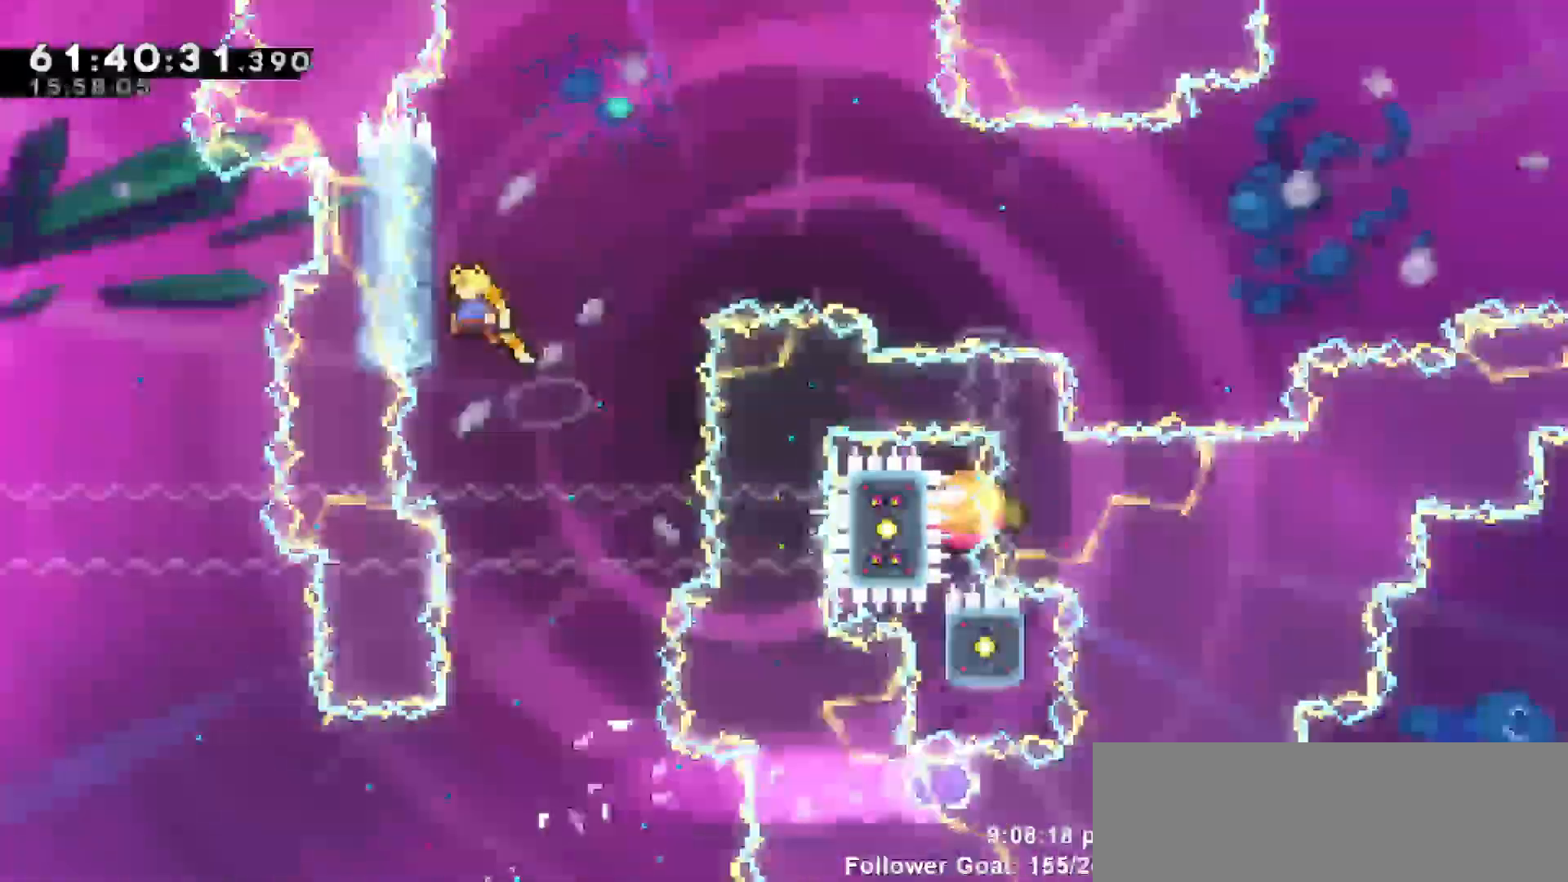
{"keys": ["grab", "up"], "events": [[217, "left", "up"]]}
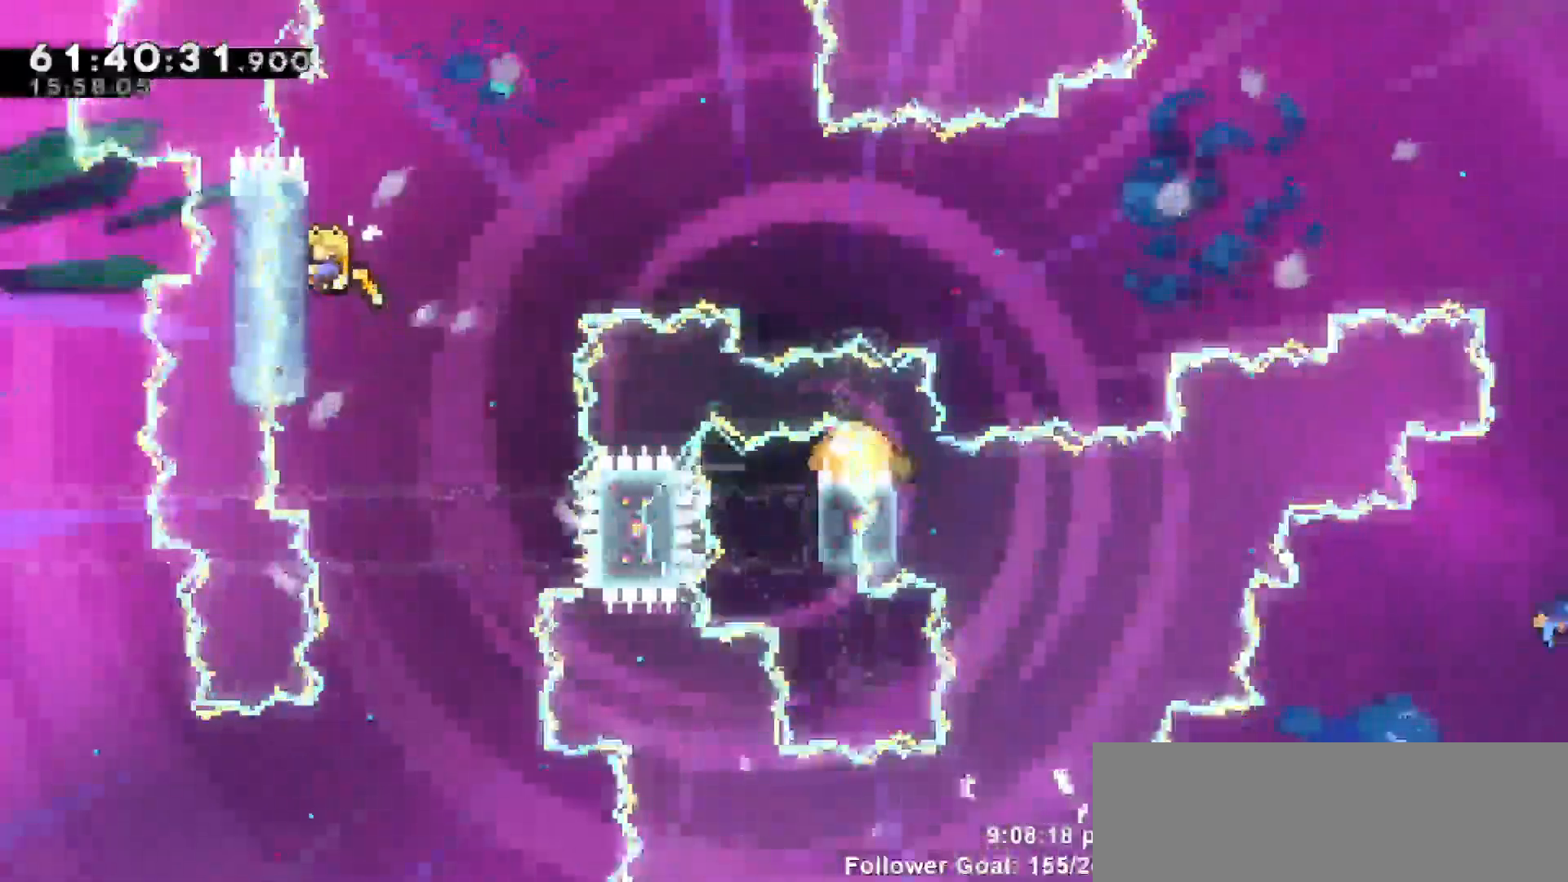
{"keys": ["grab", "up"], "events": []}
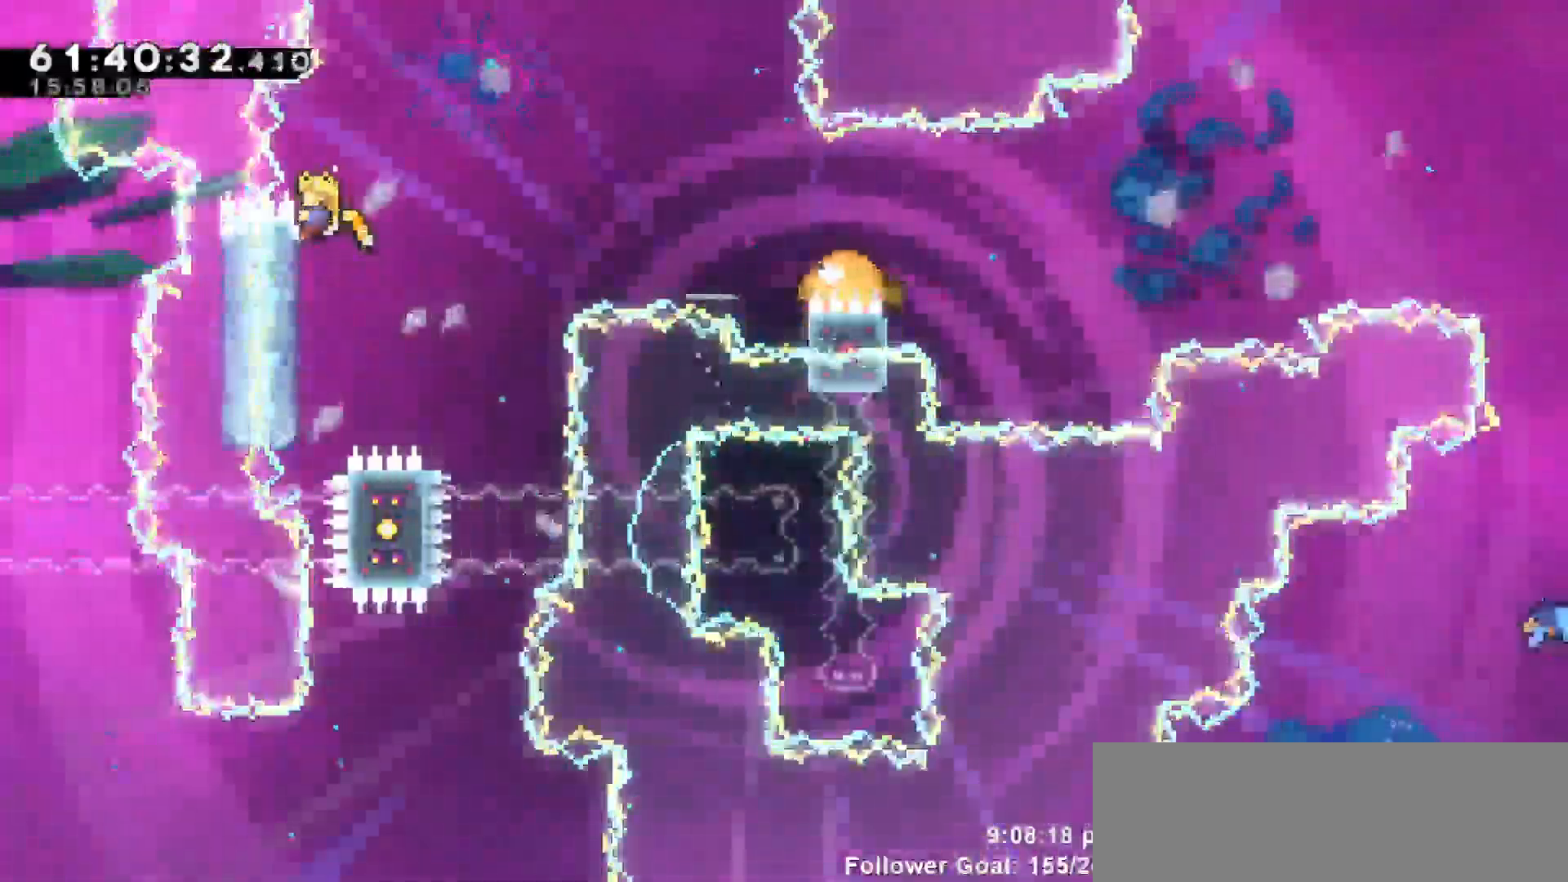
{"keys": ["grab", "jump", "right"], "events": [[17, "up", "up"], [200, "right", "down"], [433, "jump", "down"]]}
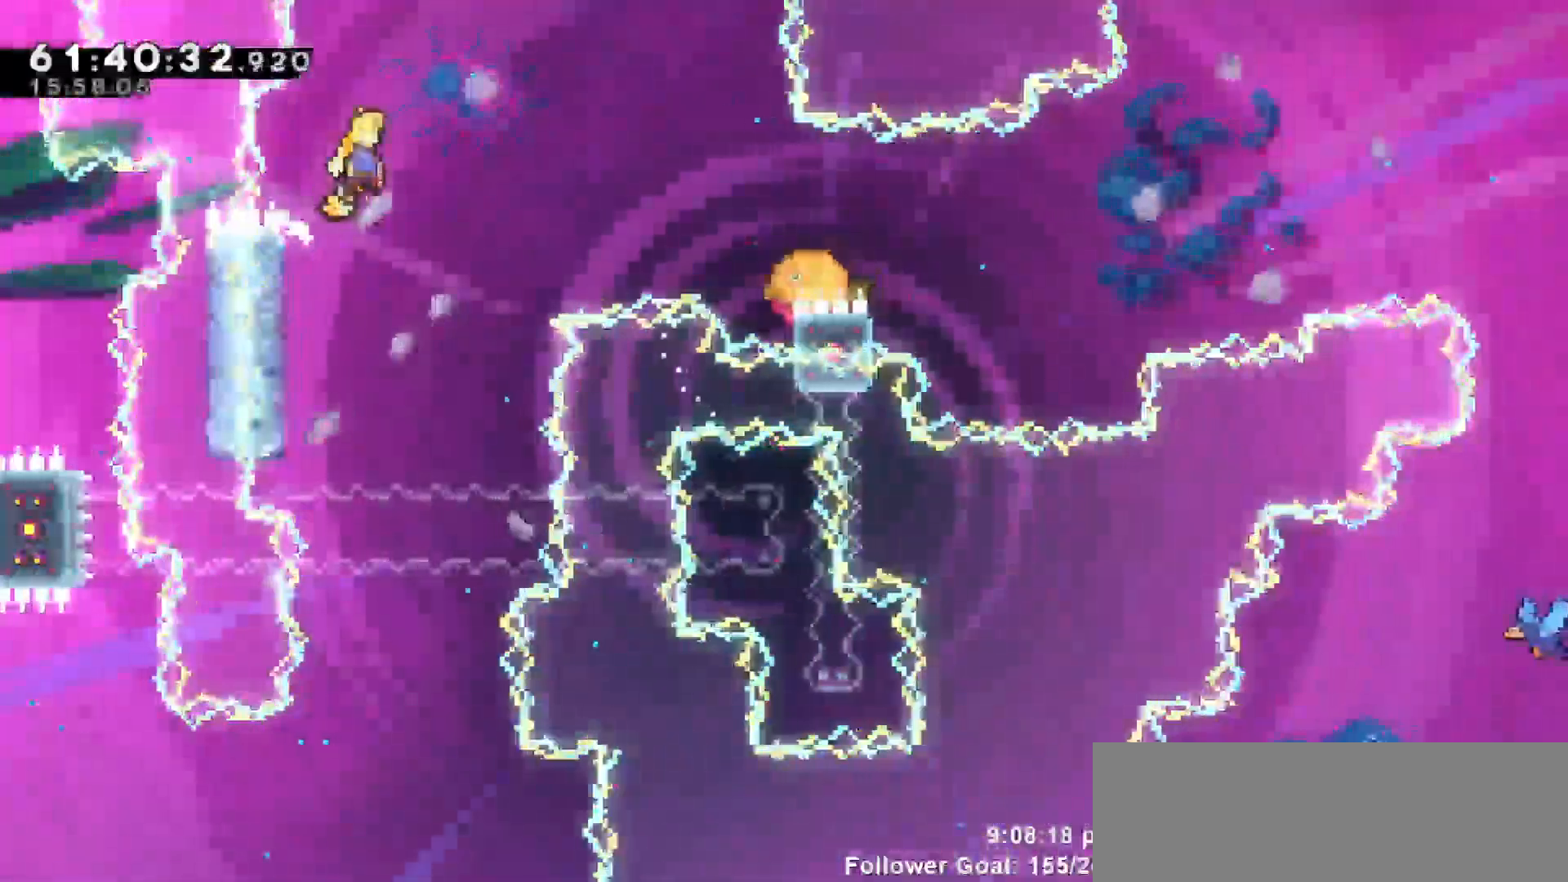
{"keys": ["right"], "events": [[33, "grab", "up"], [400, "jump", "up"]]}
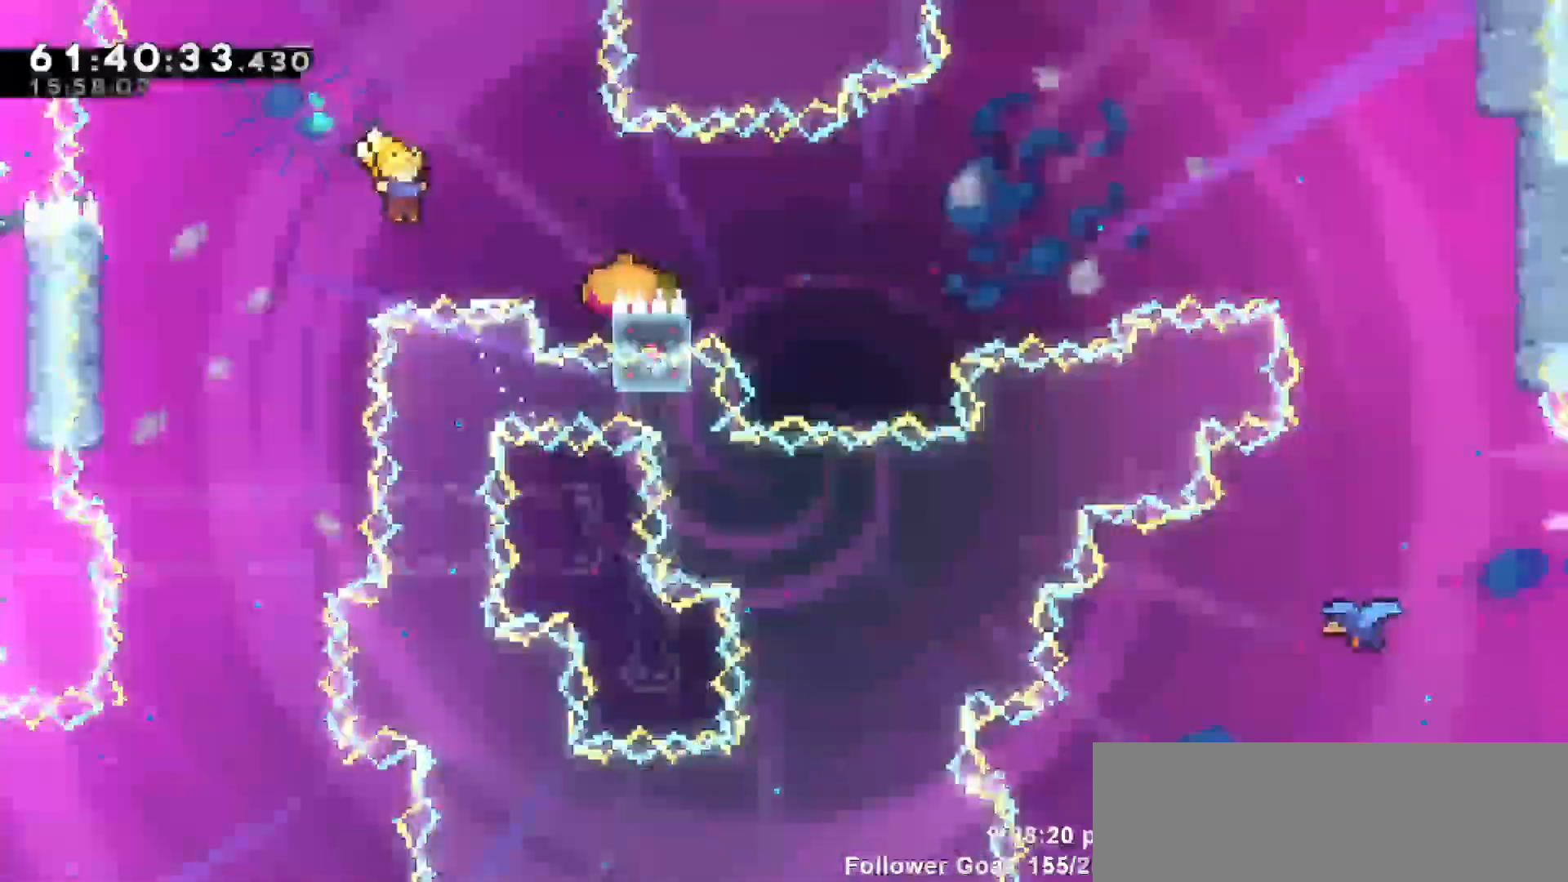
{"keys": [], "events": [[33, "dash", "down"], [417, "dash", "up"], [467, "right", "up"]]}
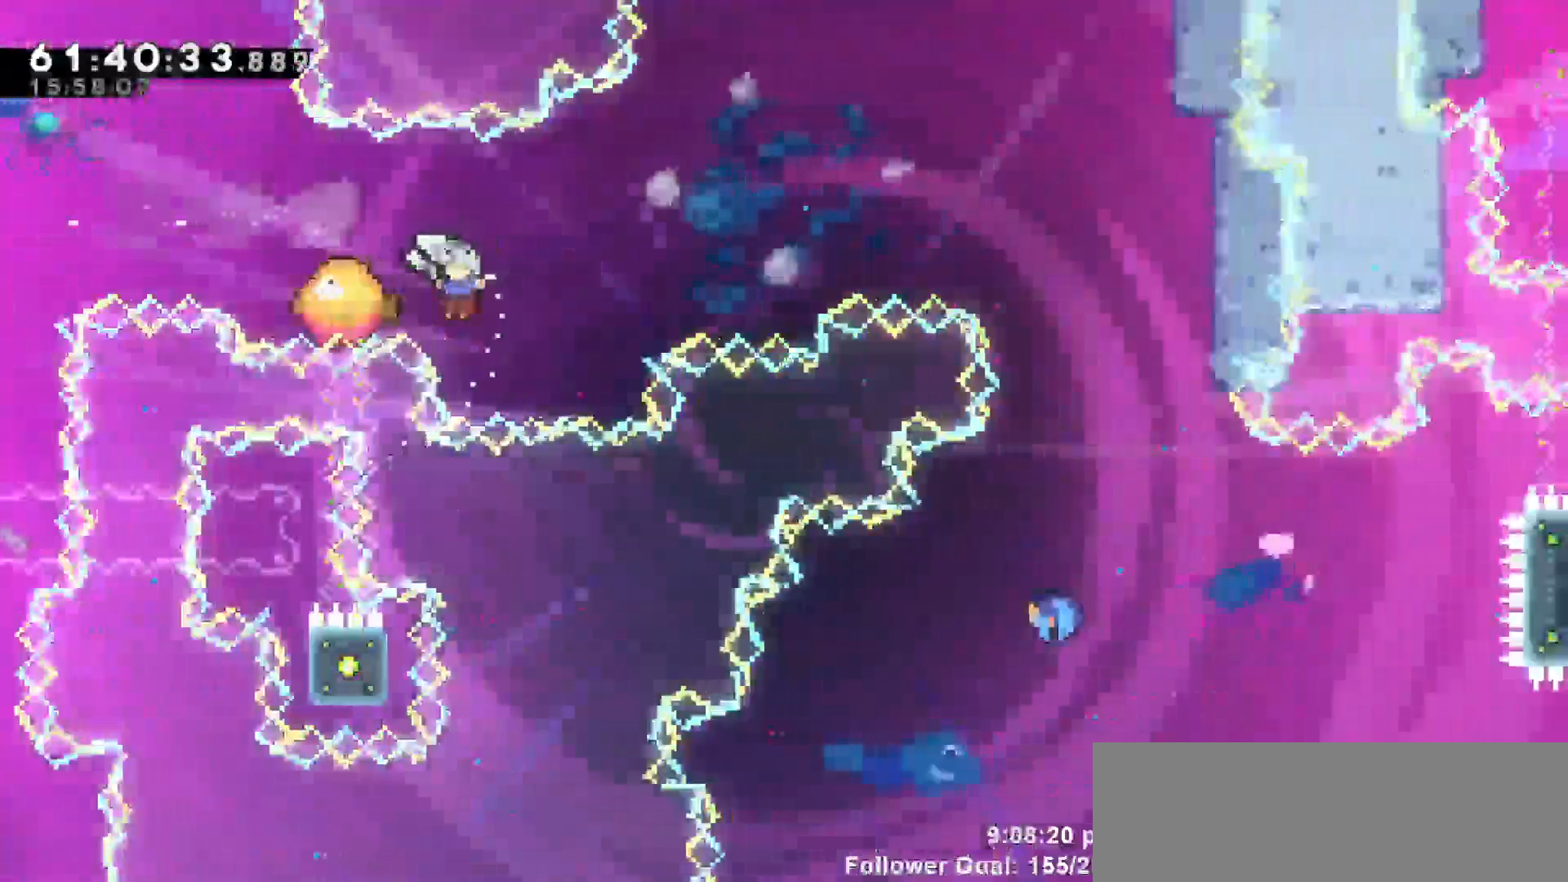
{"keys": ["right"], "events": [[17, "left", "down"], [100, "right", "down"], [150, "left", "up"]]}
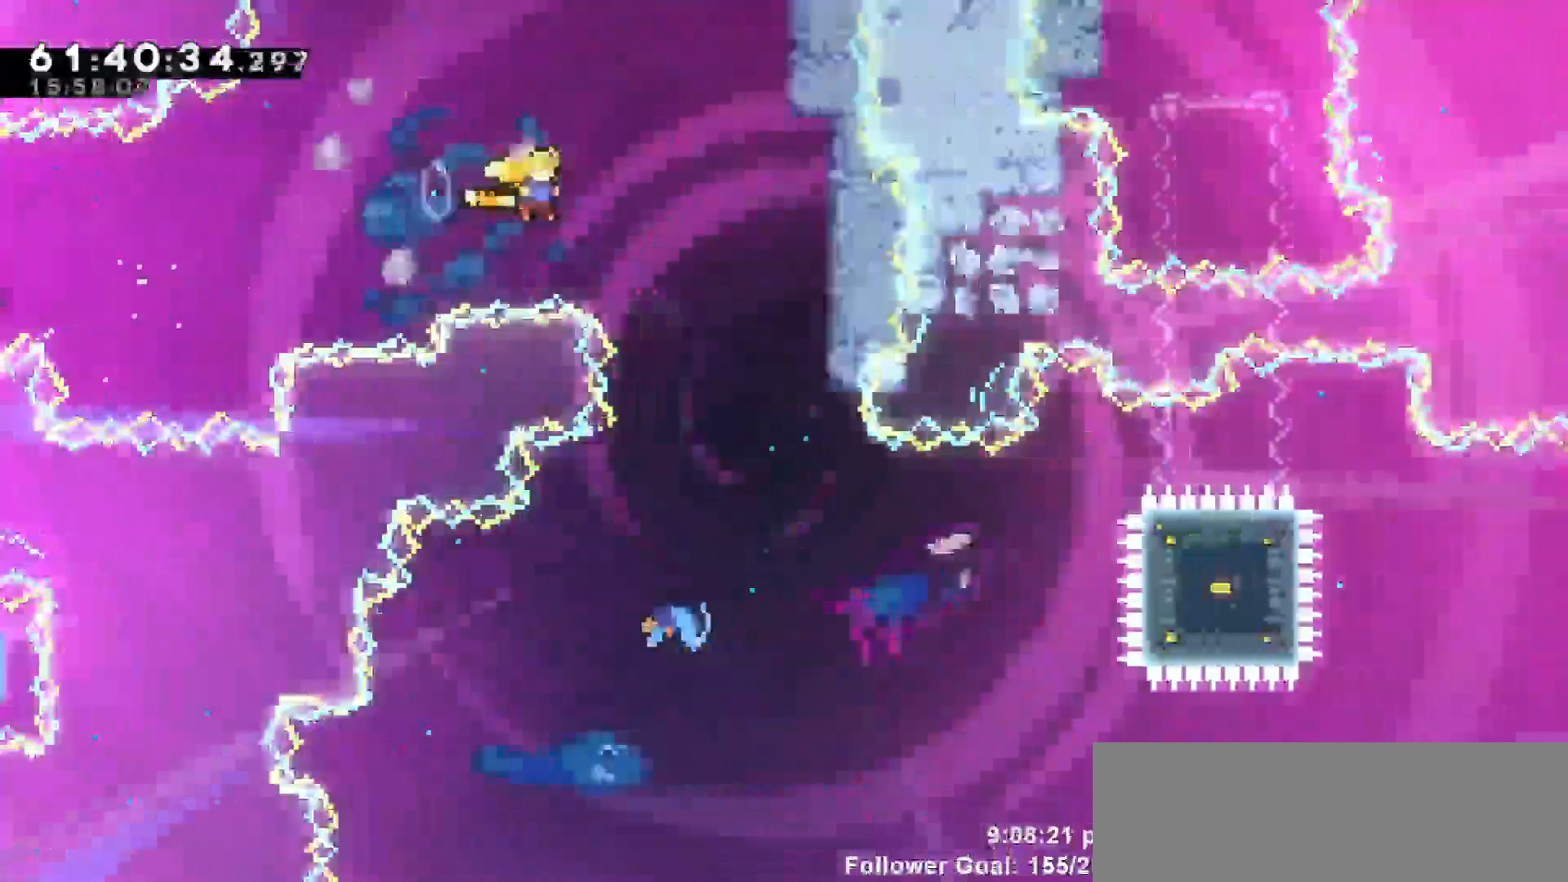
{"keys": ["grab", "right"], "events": [[217, "grab", "down"]]}
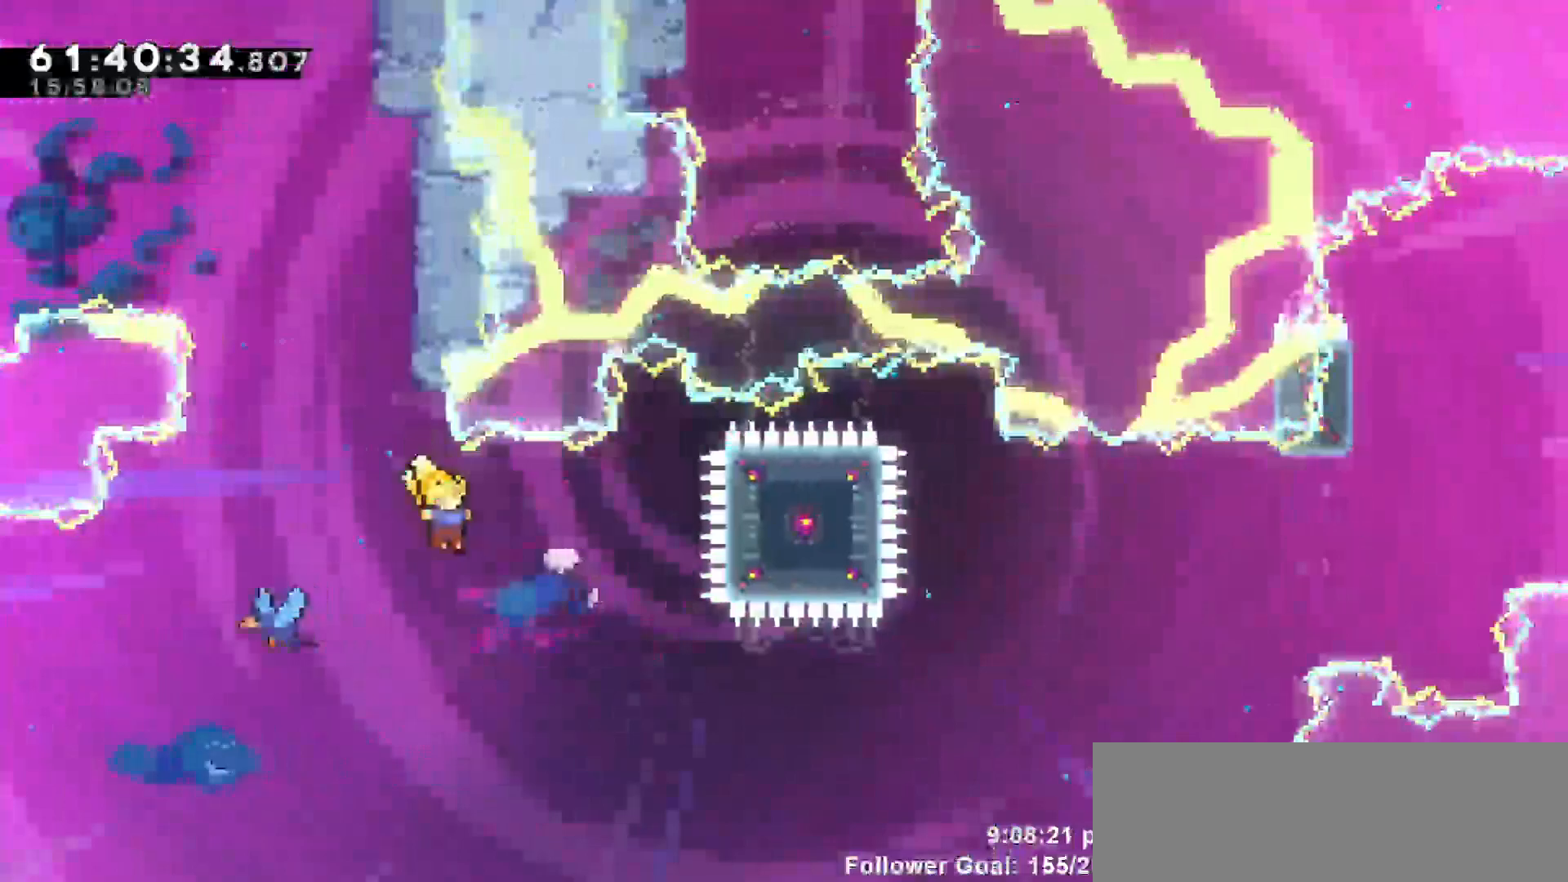
{"keys": ["left", "up"], "events": [[83, "right", "up"], [83, "up", "down"], [183, "dash", "down"], [183, "left", "down"], [283, "dash", "up"], [417, "grab", "up"]]}
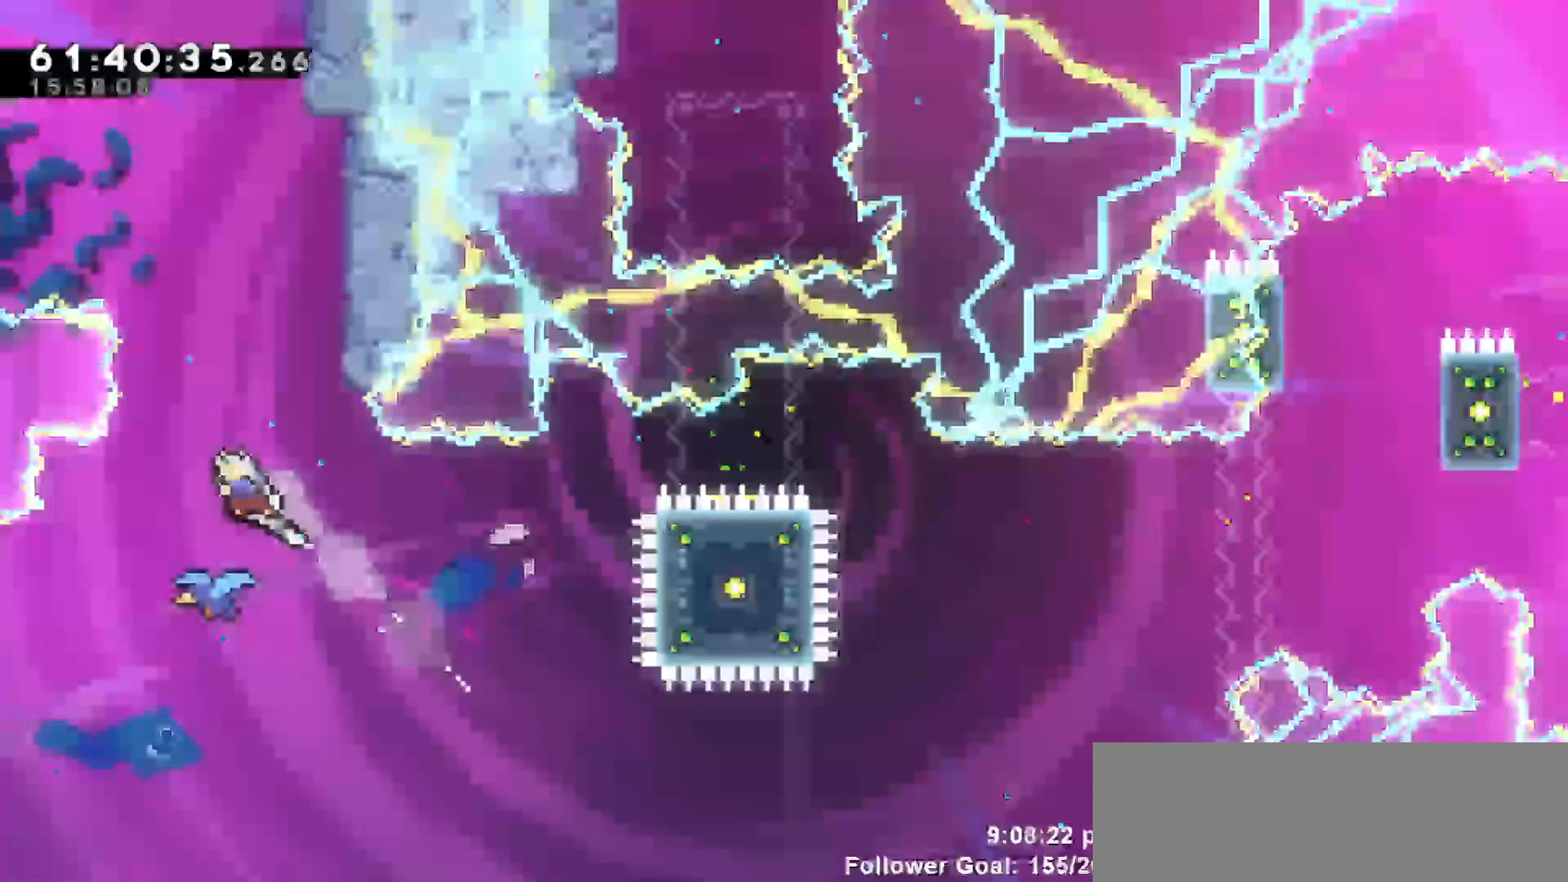
{"keys": [], "events": [[17, "up", "up"], [50, "left", "up"]]}
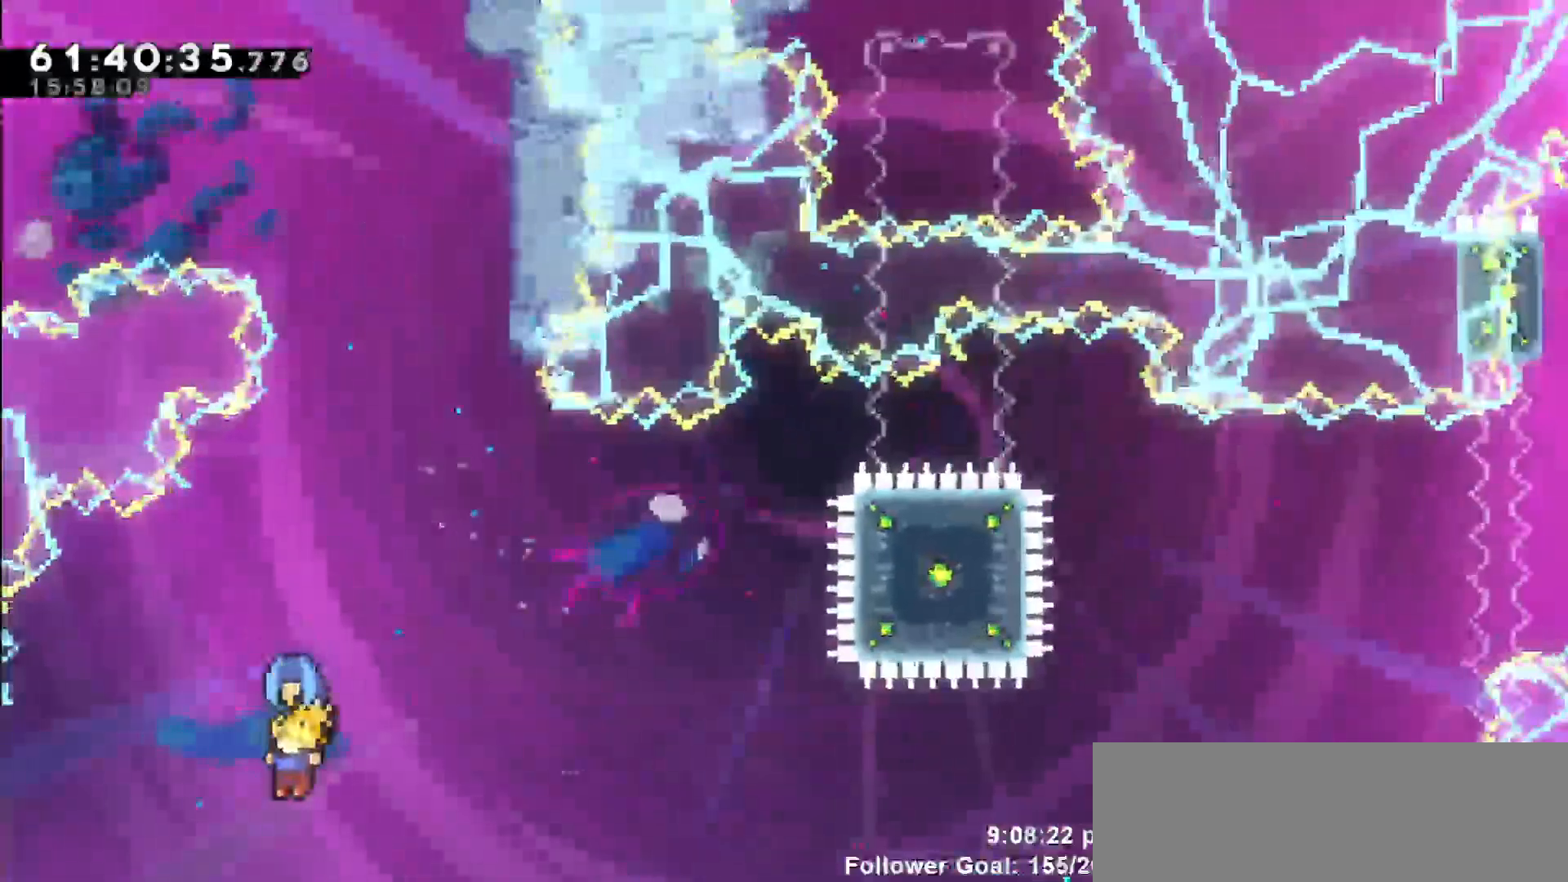
{"keys": [], "events": []}
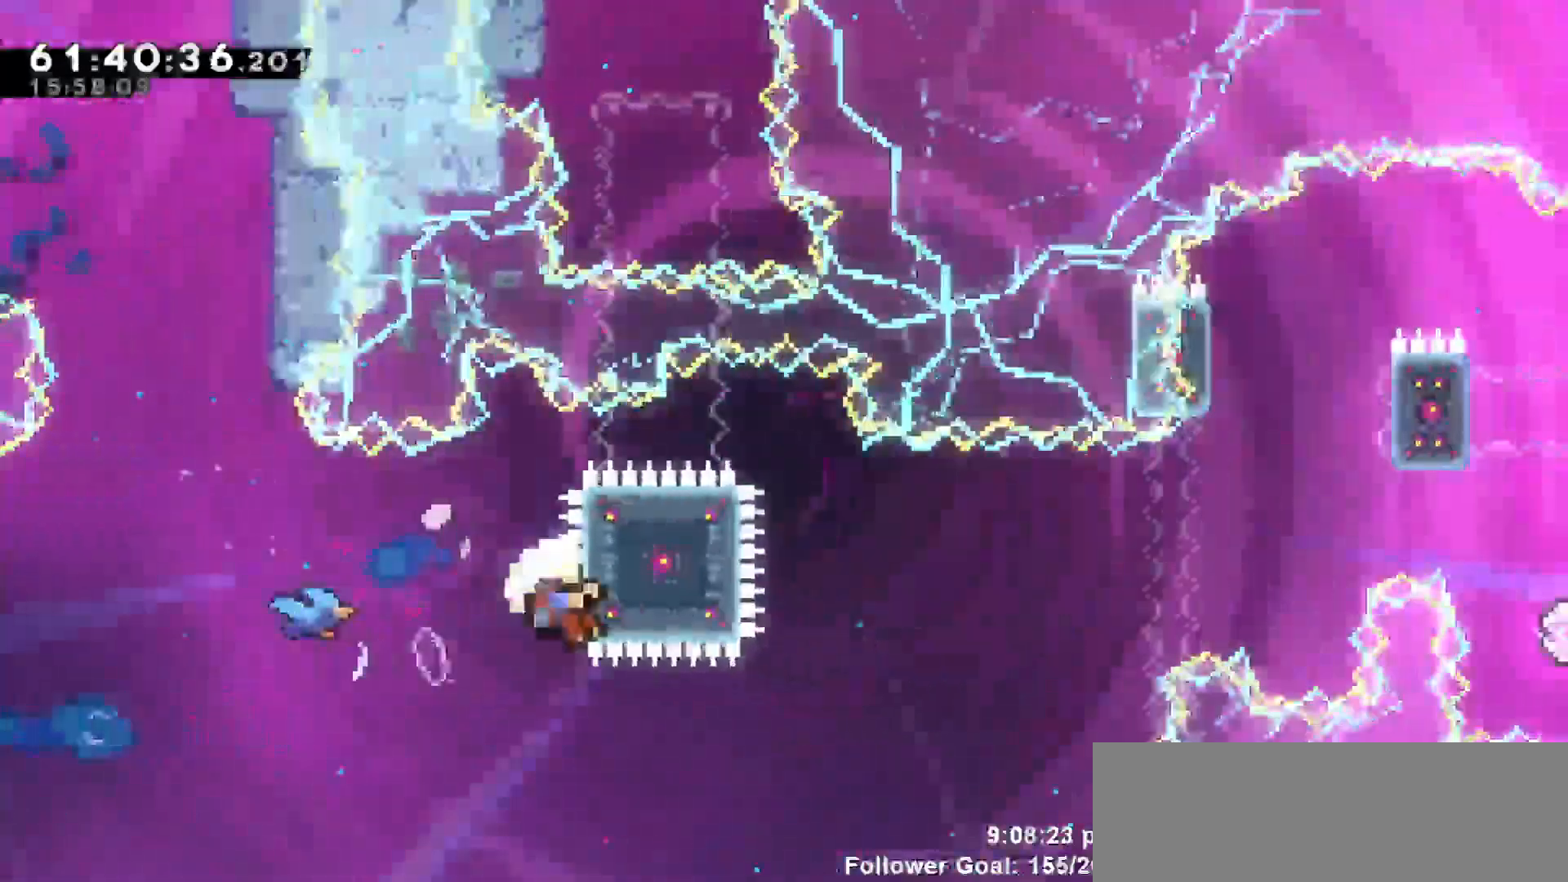
{"keys": [], "events": []}
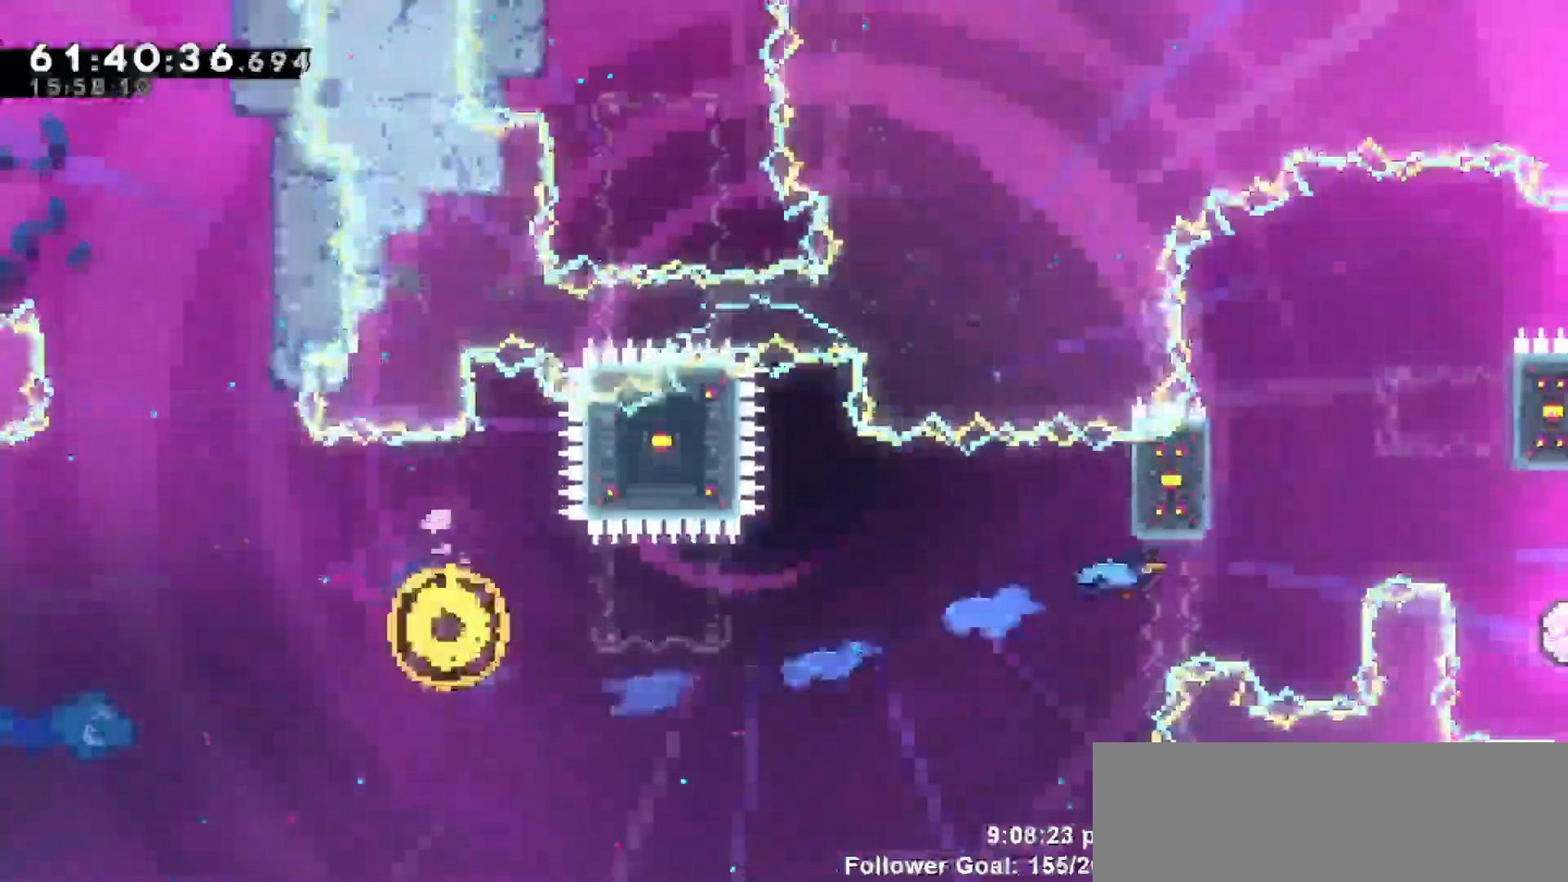
{"keys": [], "events": []}
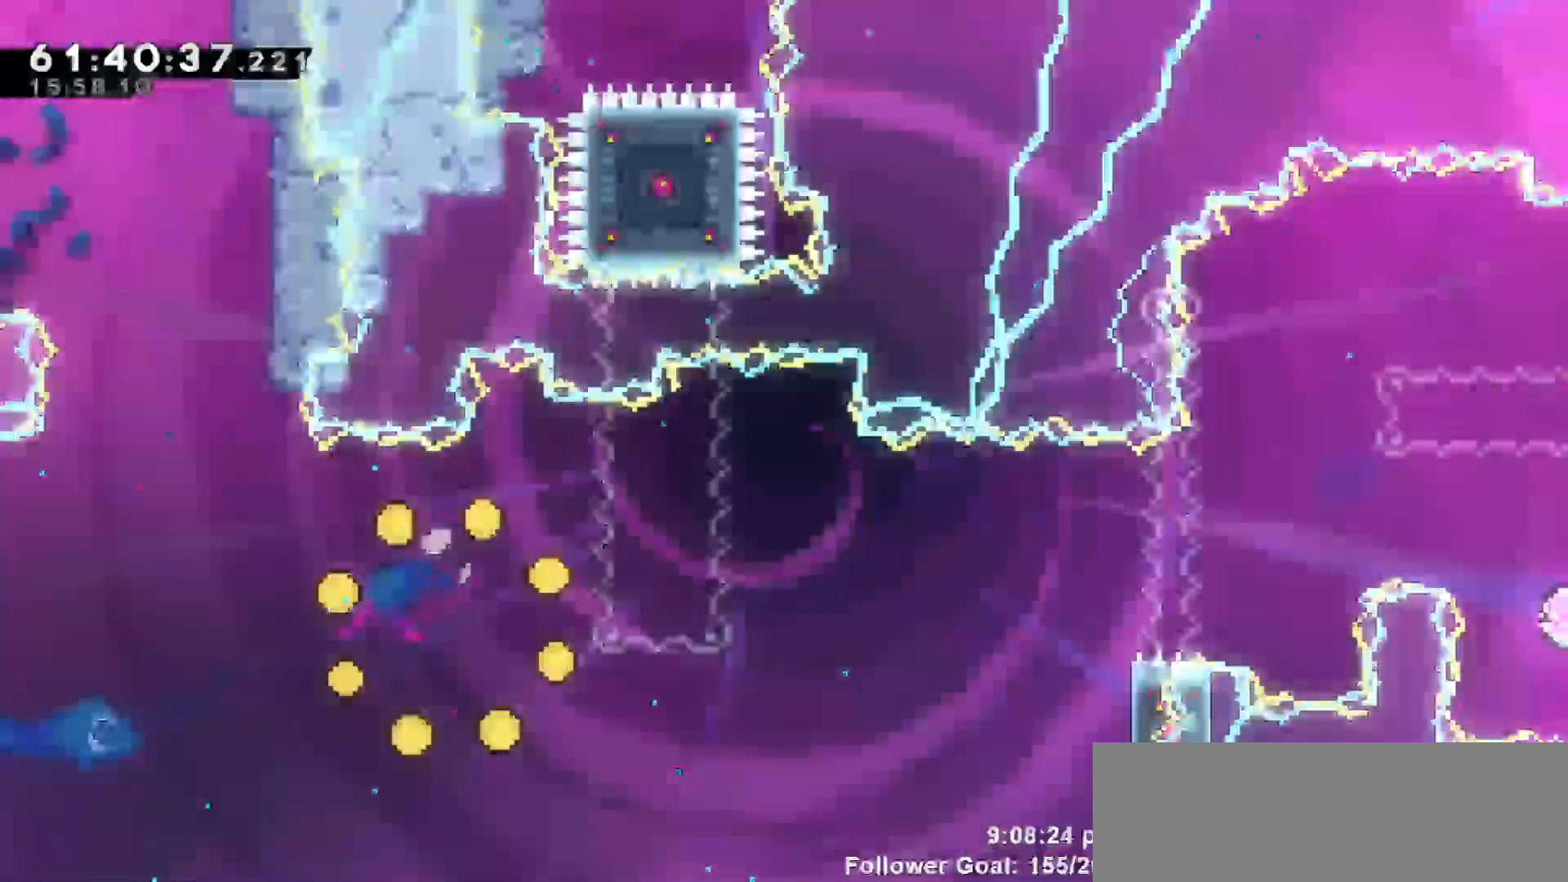
{"keys": []}
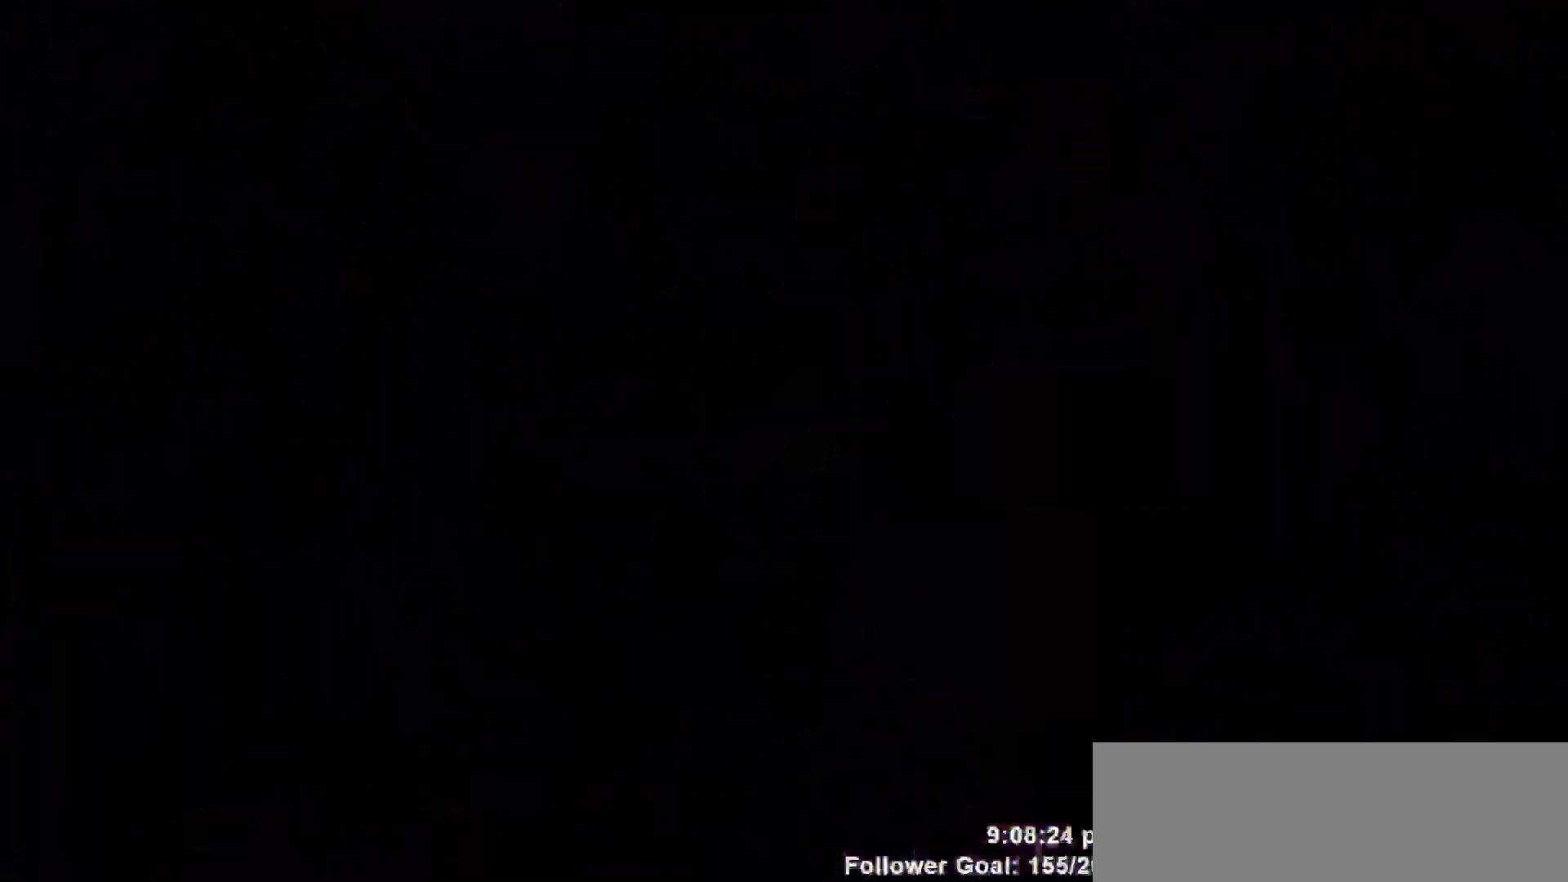
{"keys": [], "events": []}
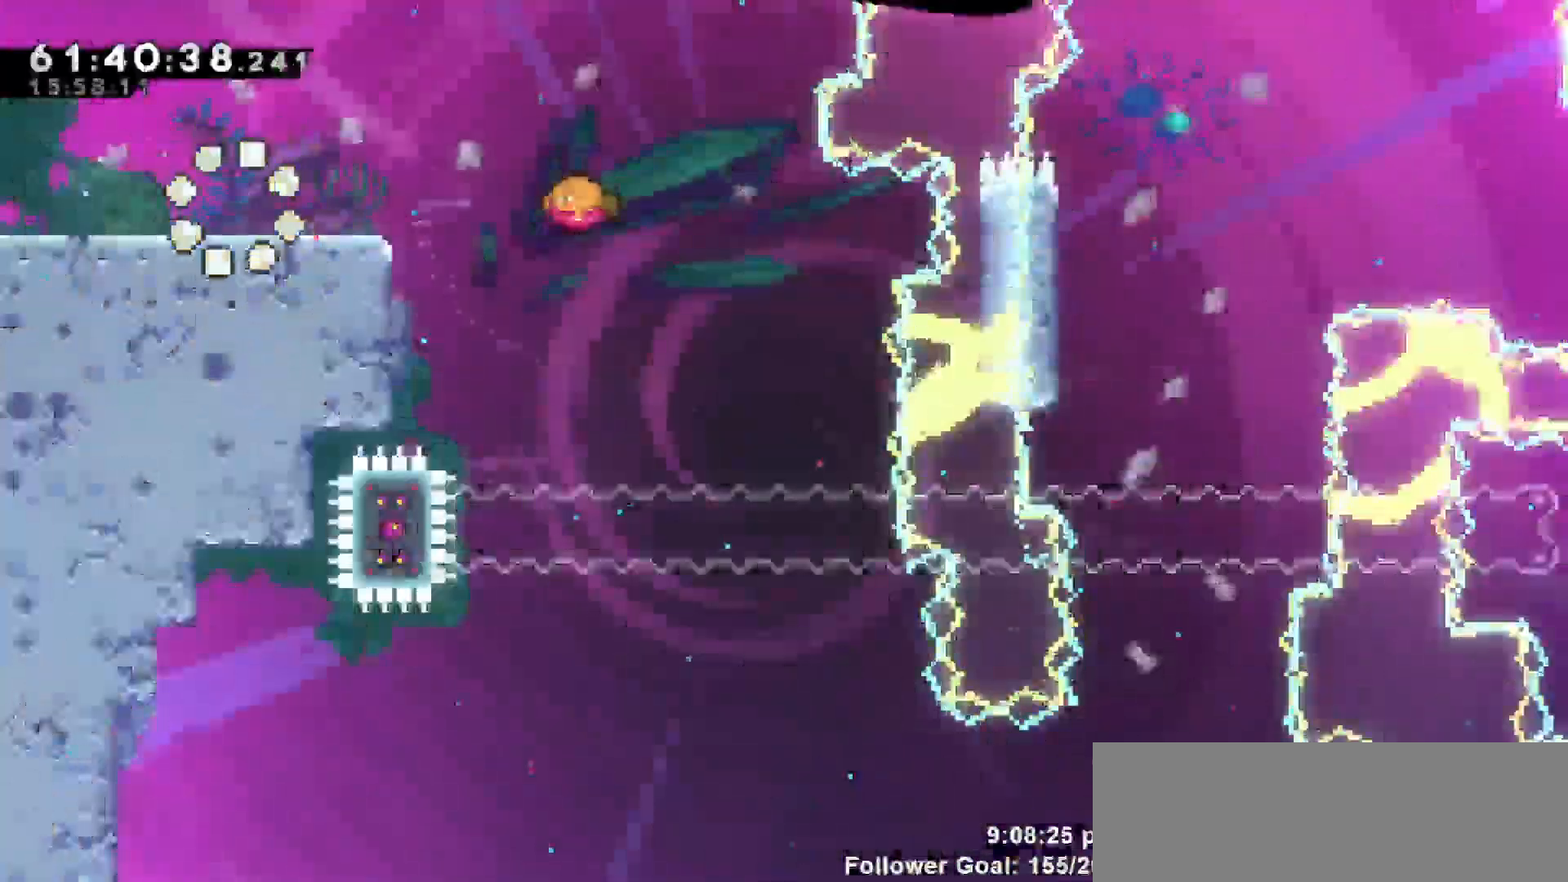
{"keys": [], "events": []}
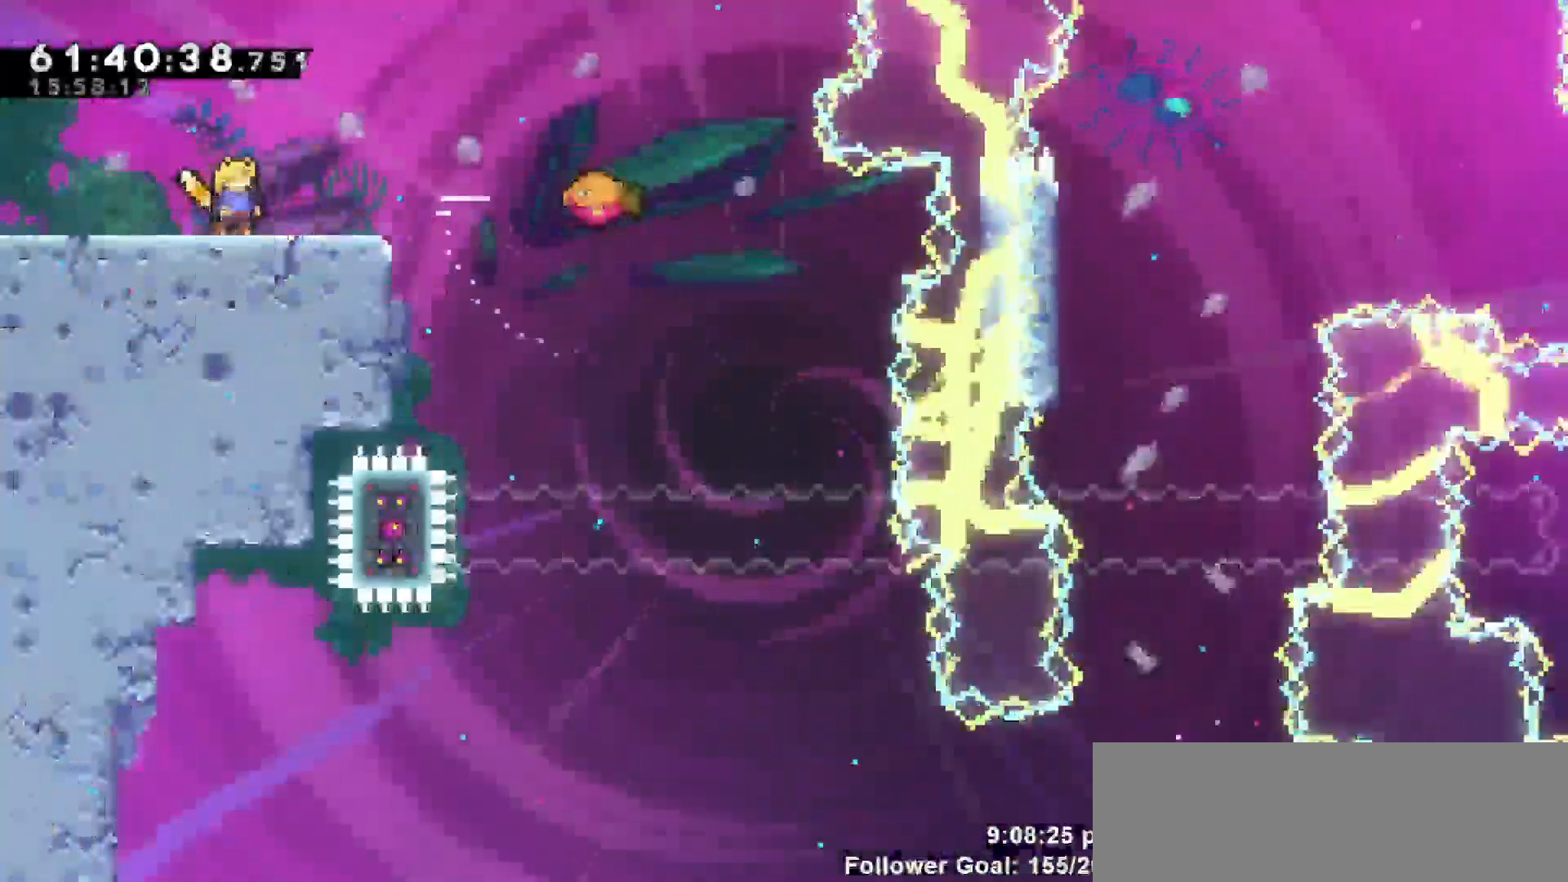
{"keys": ["jump", "right"], "events": [[33, "right", "down"], [267, "jump", "down"]]}
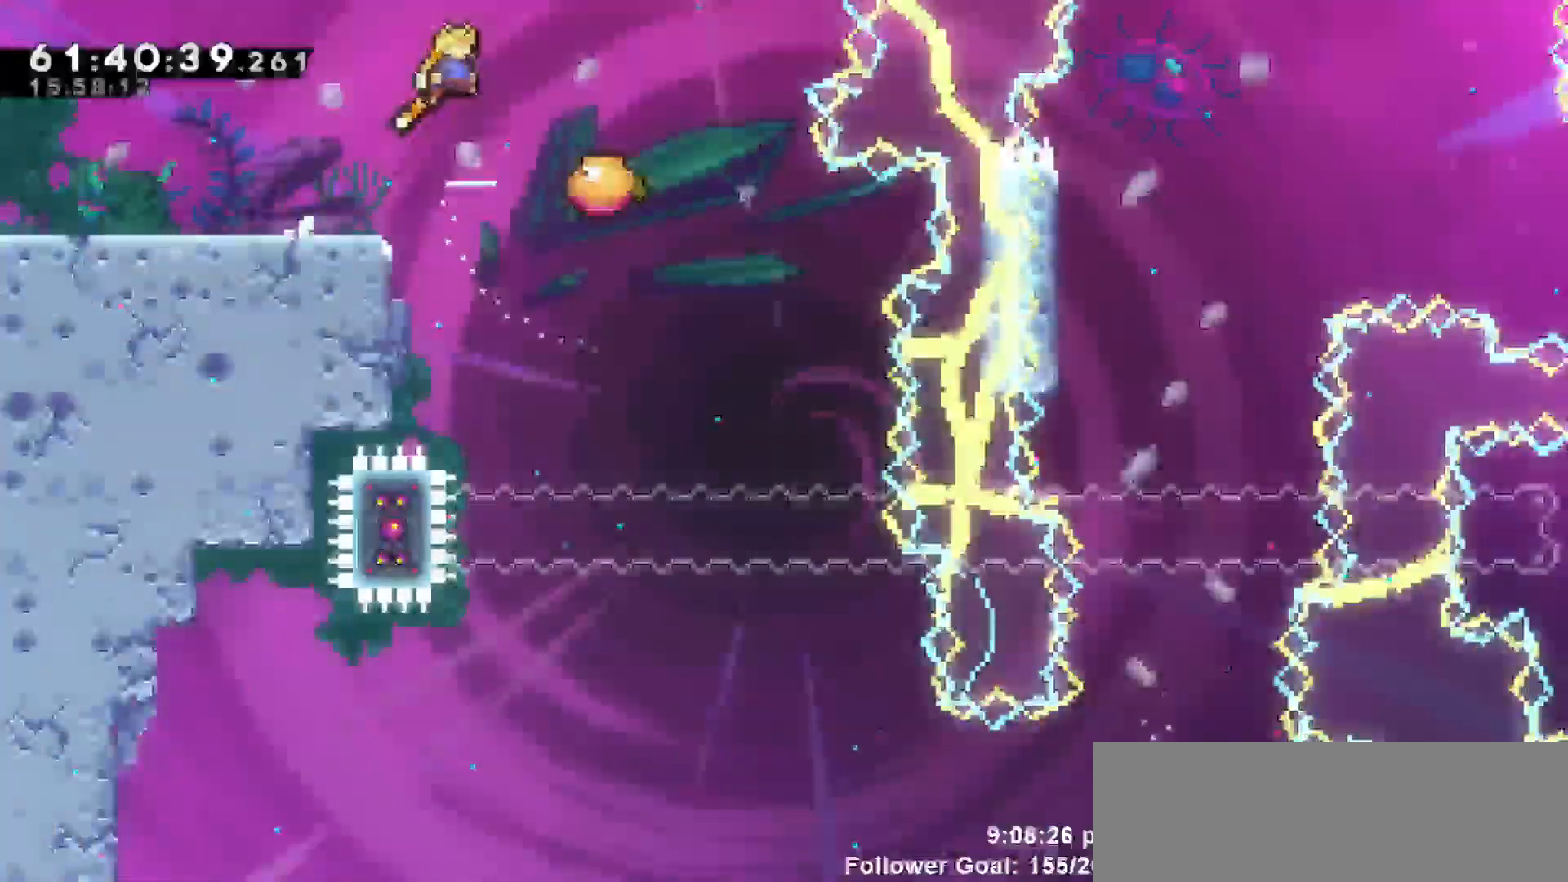
{"keys": ["right"], "events": [[83, "jump", "up"]]}
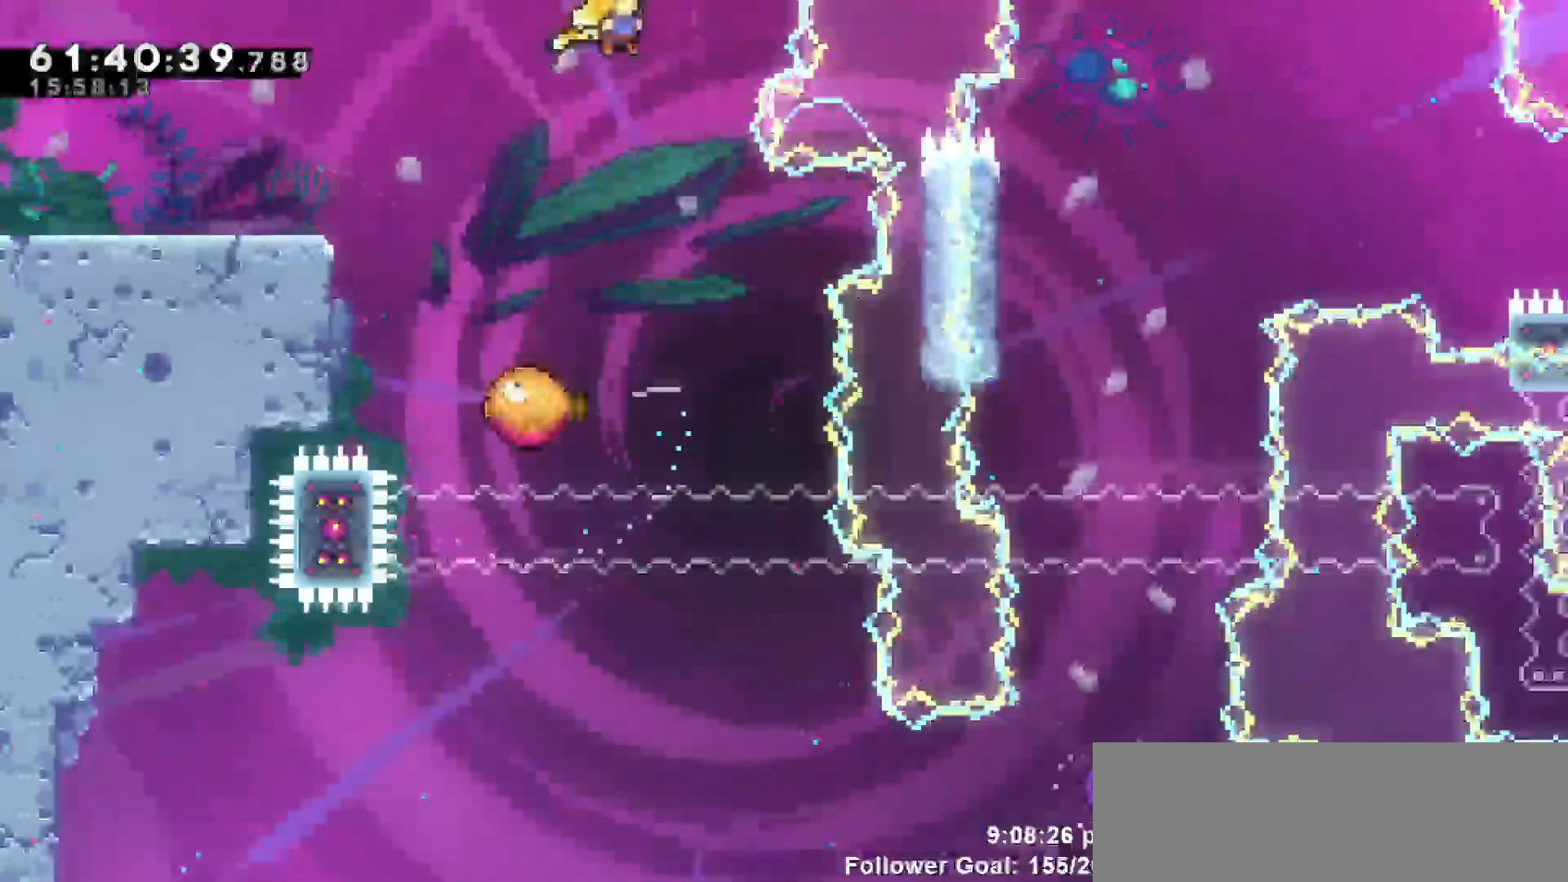
{"keys": ["right"], "events": [[200, "right", "up"], [383, "right", "down"]]}
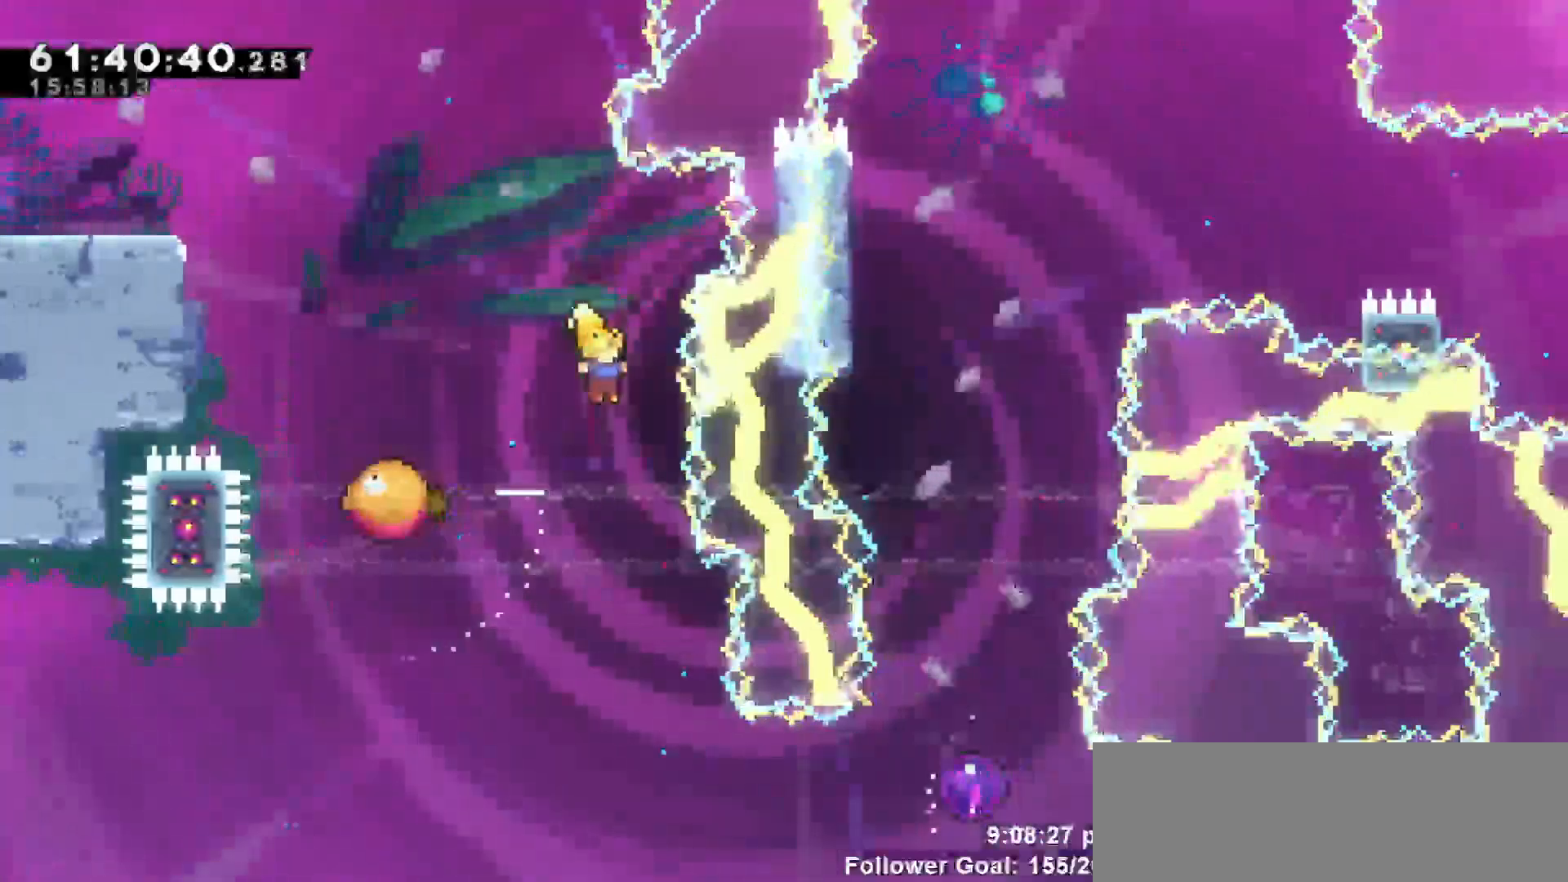
{"keys": ["right"]}
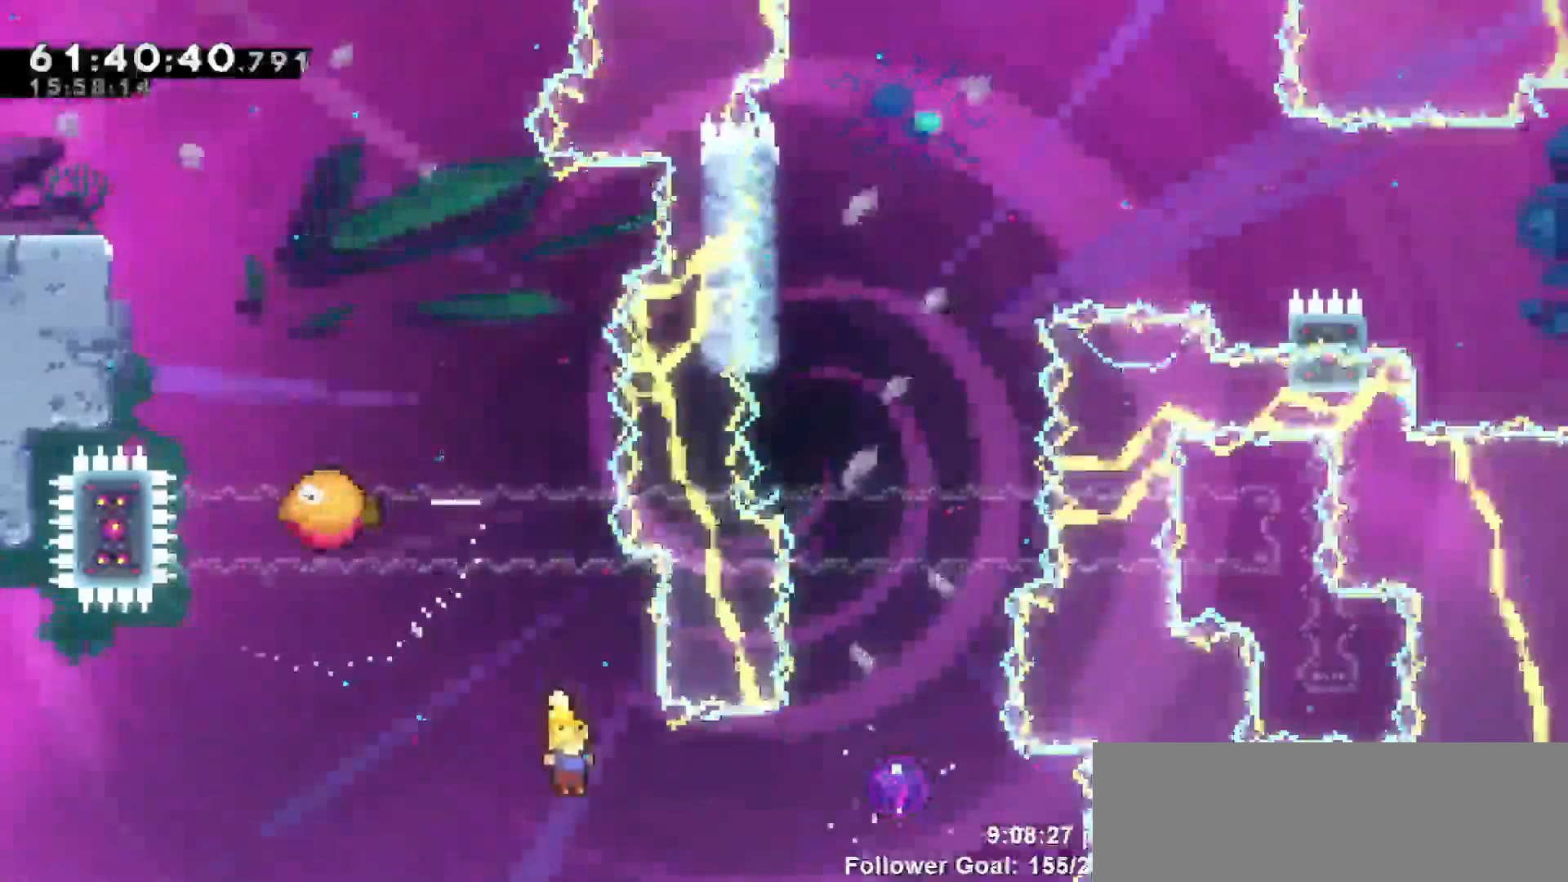
{"keys": ["right", "up"], "events": [[50, "dash", "down"], [283, "dash", "up"], [467, "up", "down"]]}
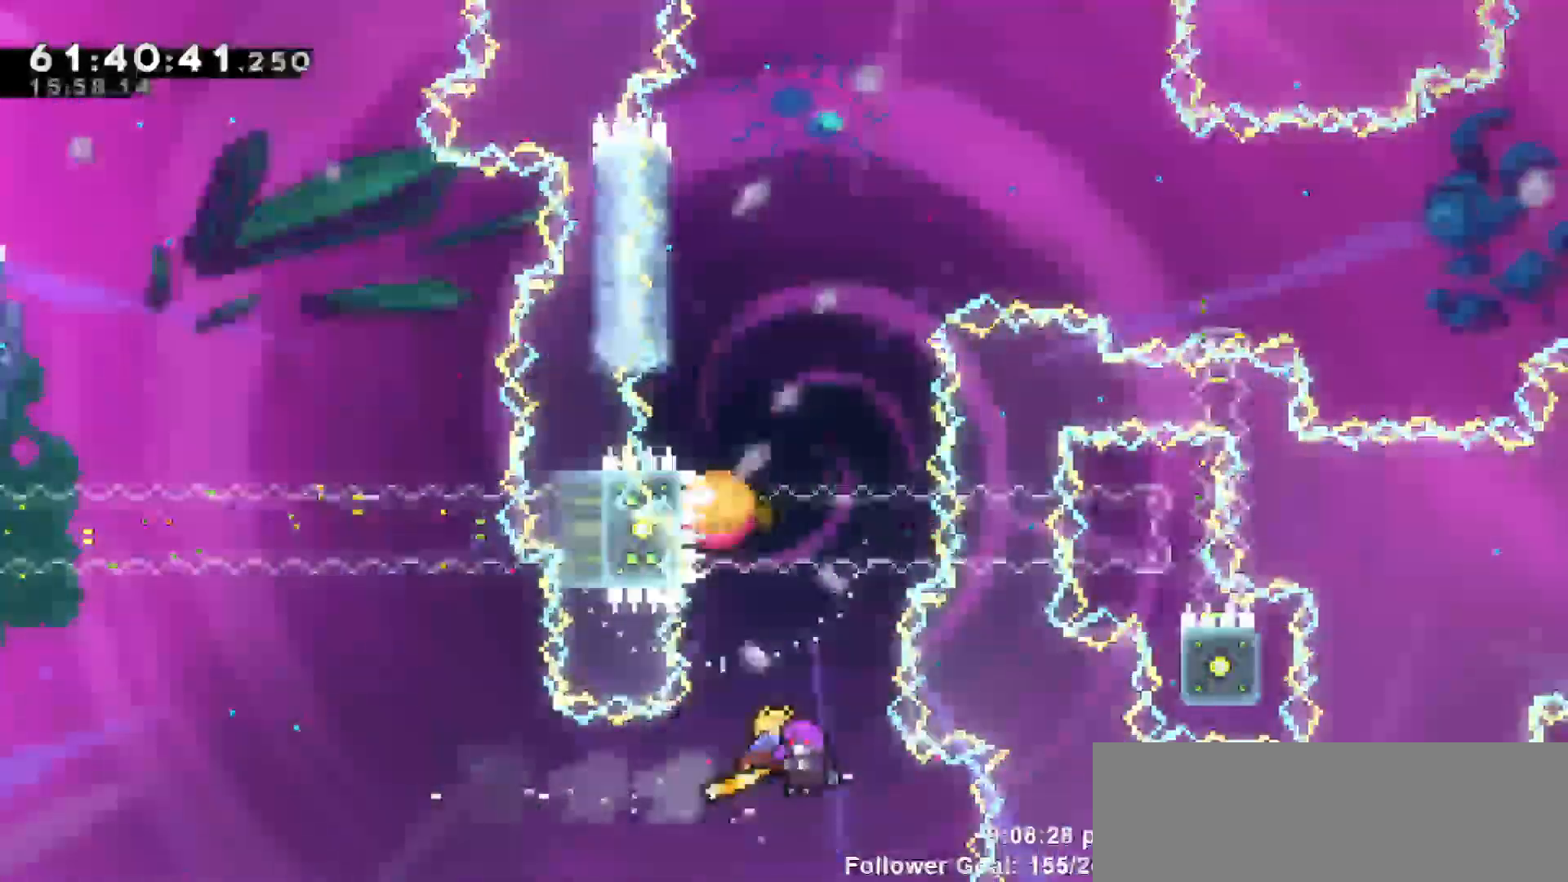
{"keys": ["left", "up"], "events": [[17, "right", "up"], [383, "left", "down"]]}
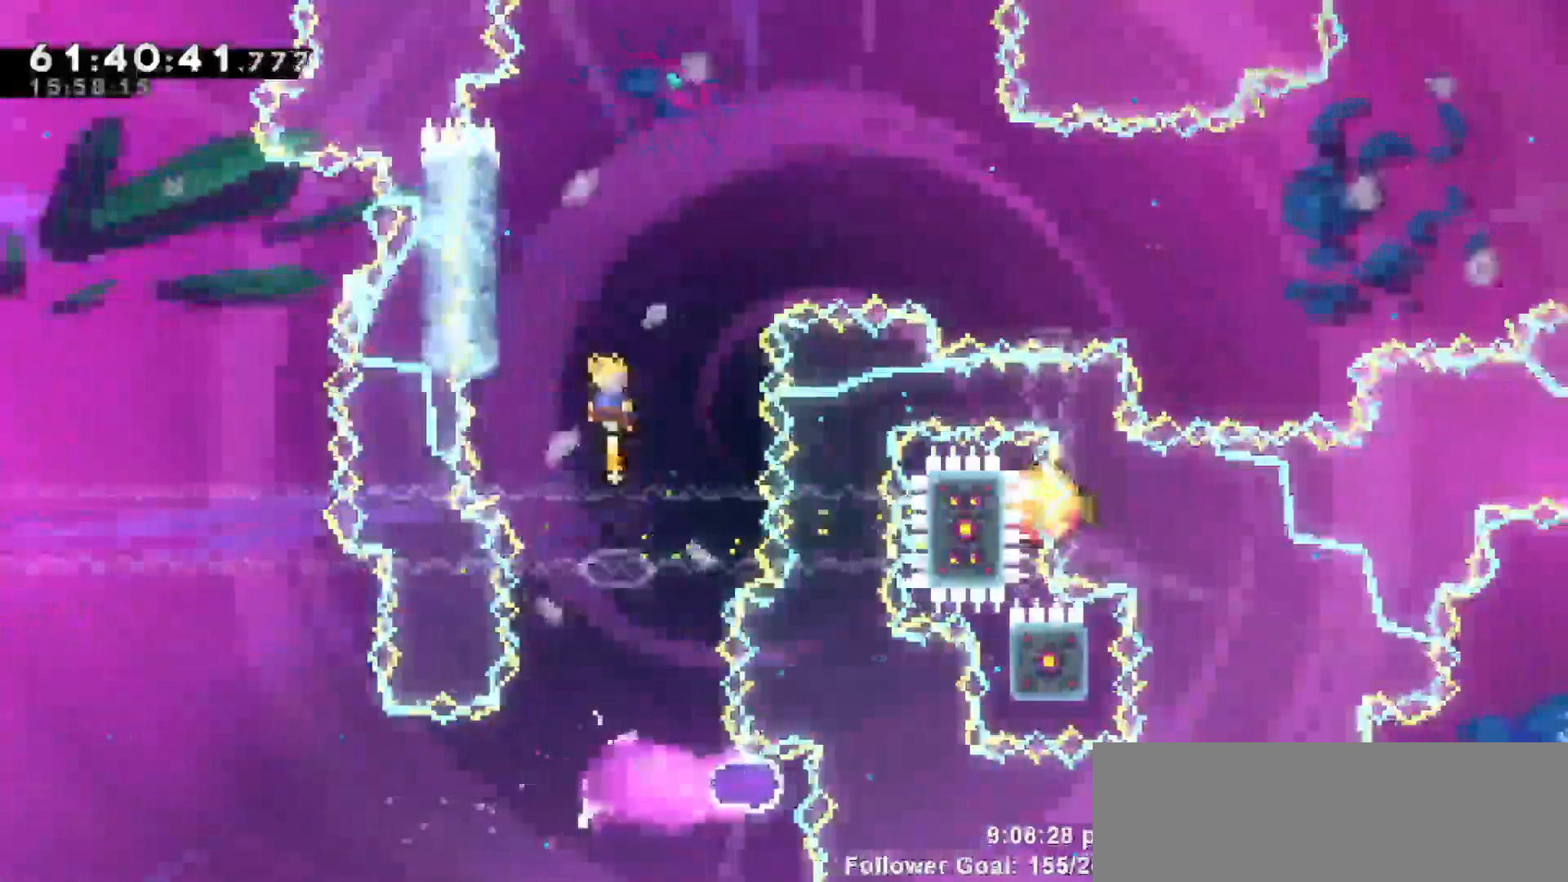
{"keys": ["grab", "up"], "events": [[33, "grab", "down"], [400, "left", "up"]]}
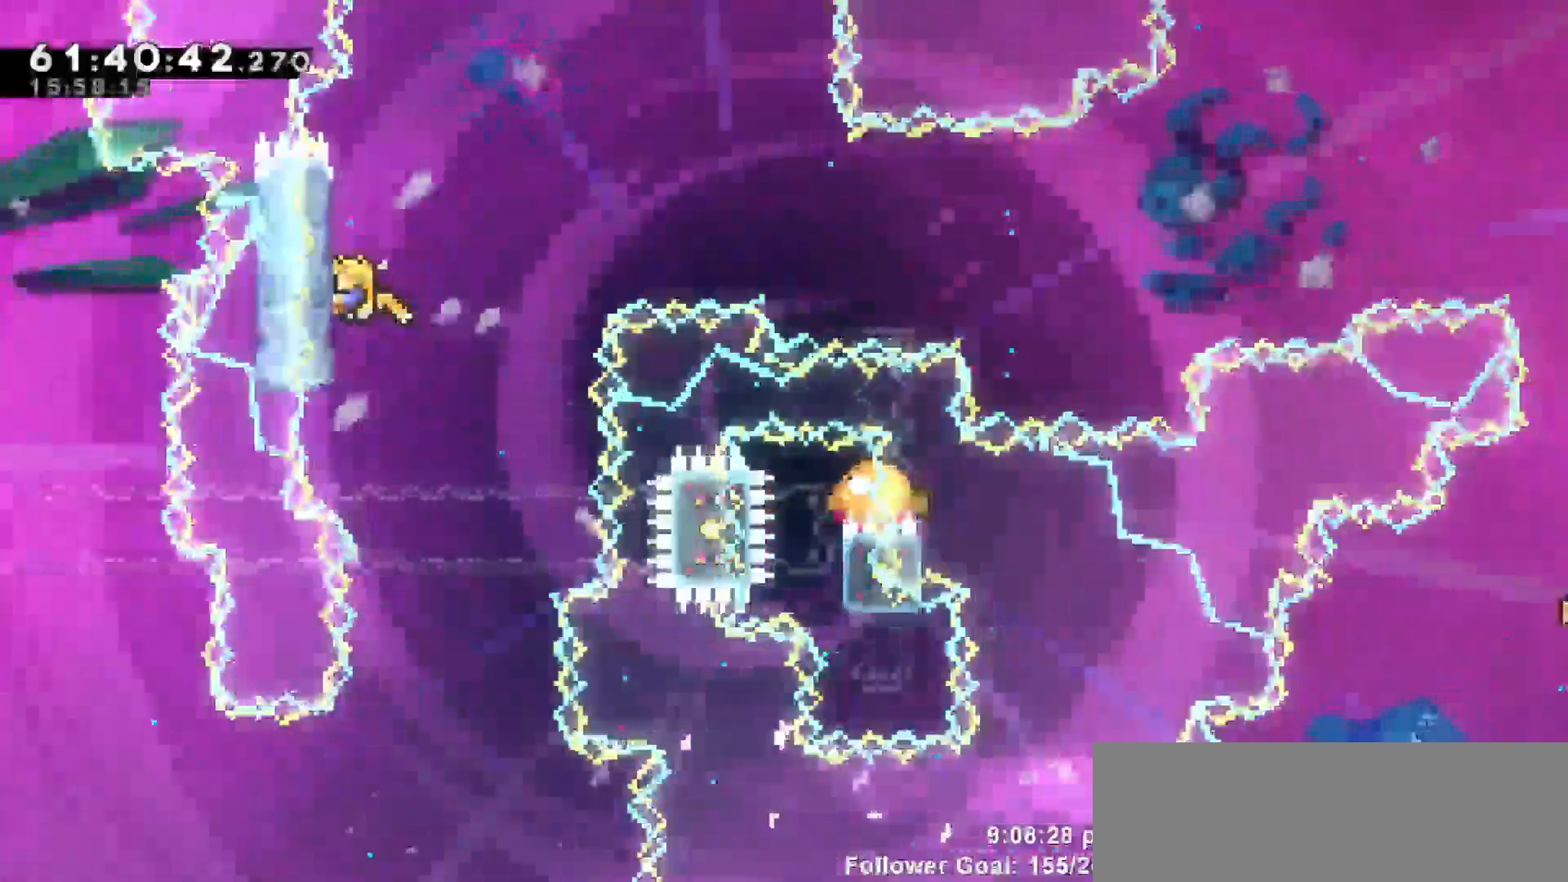
{"keys": ["grab"], "events": [[467, "up", "up"]]}
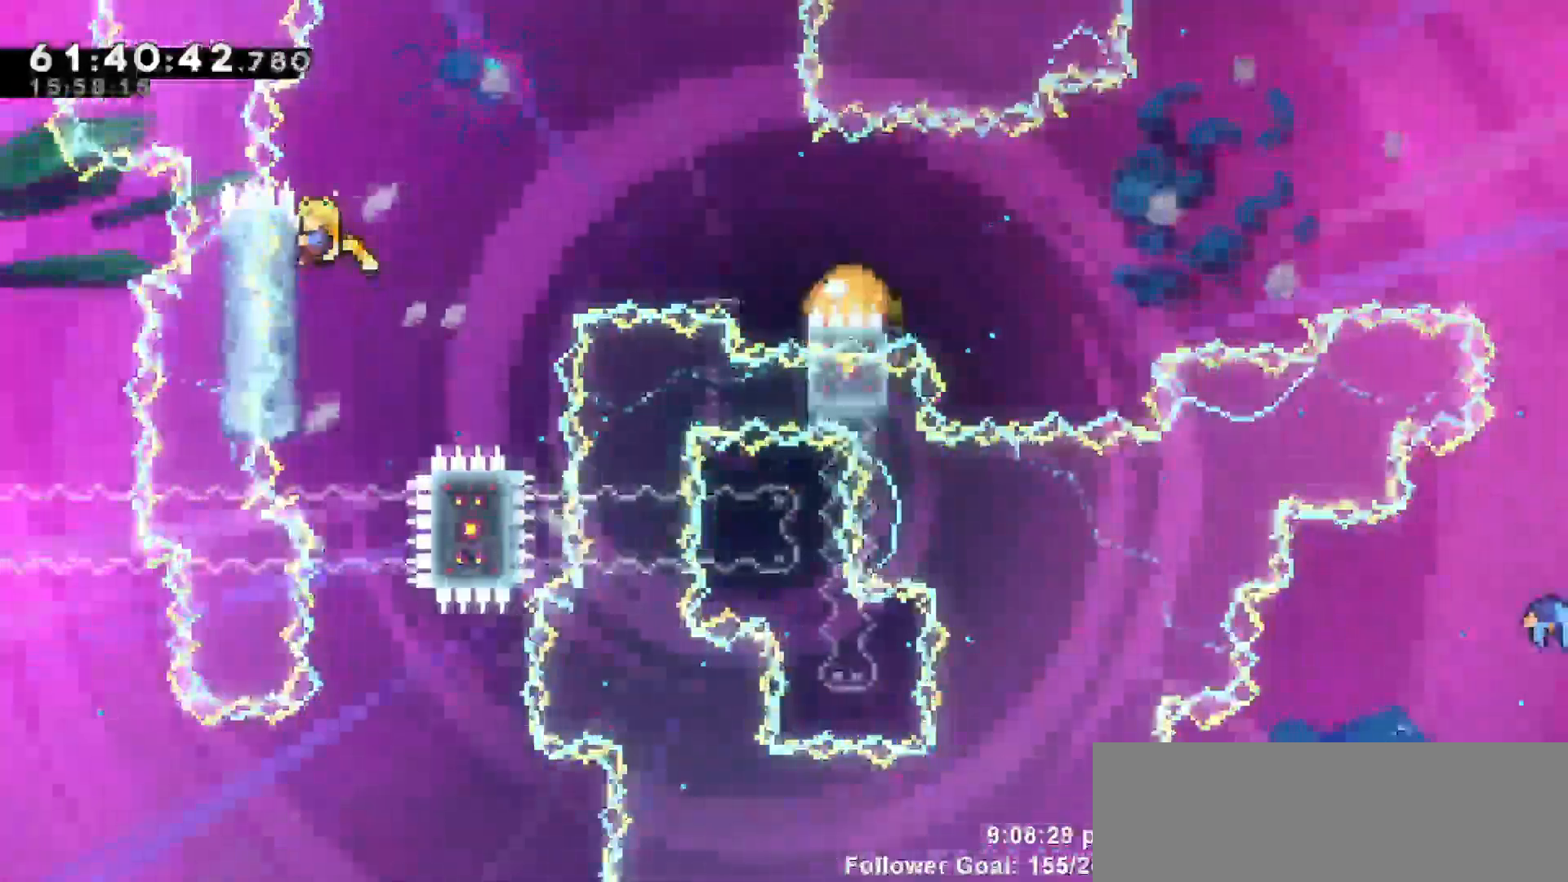
{"keys": ["grab", "right"], "events": [[150, "up", "down"], [283, "up", "up"], [433, "right", "down"]]}
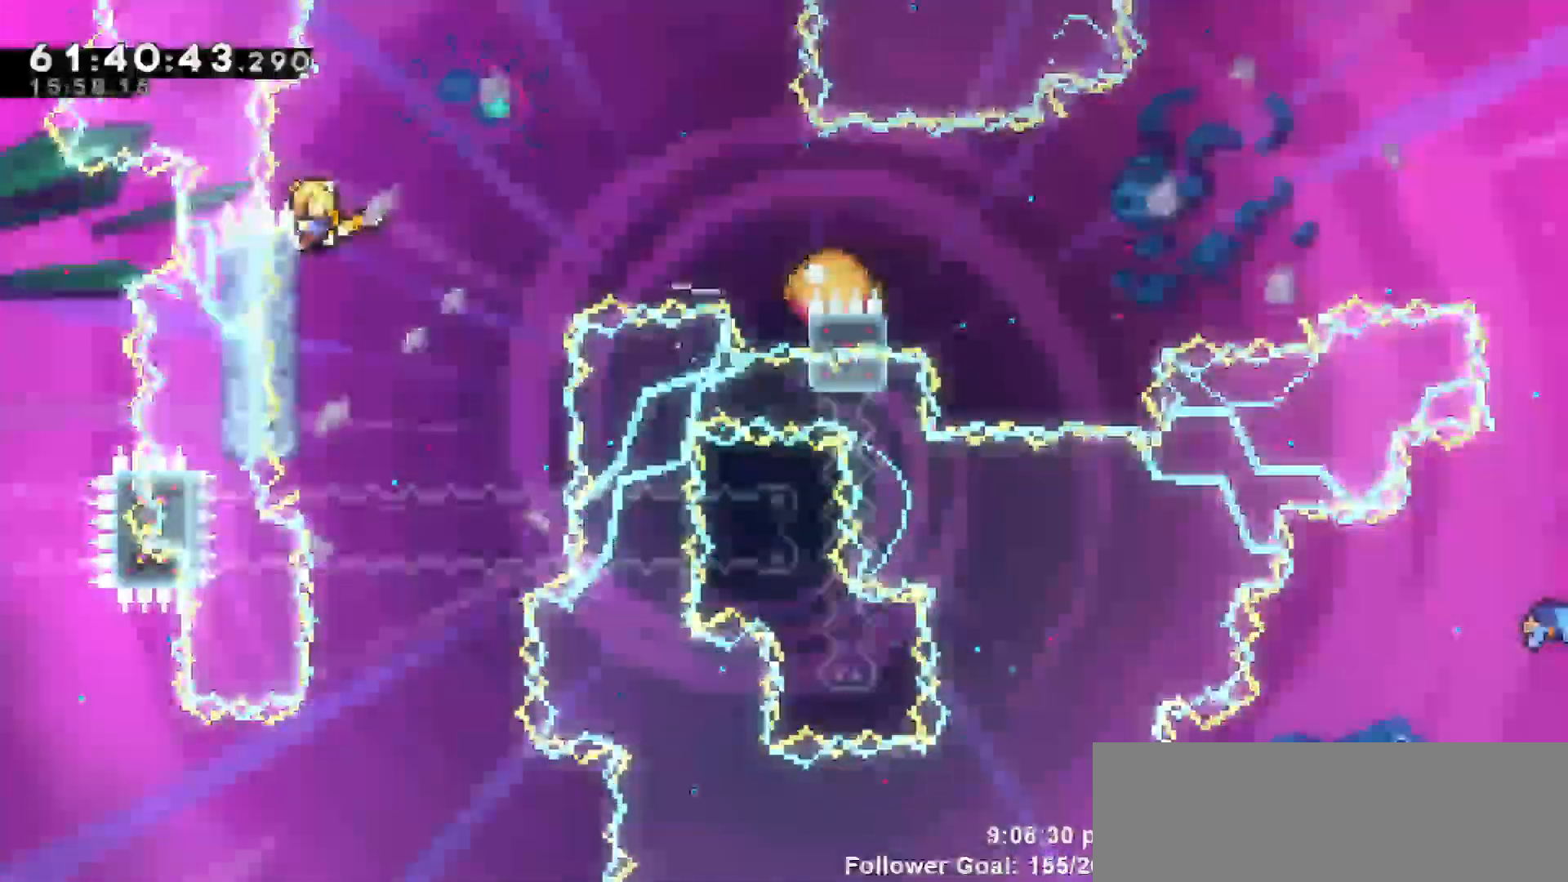
{"keys": ["jump", "right"], "events": [[317, "jump", "down"], [450, "grab", "up"]]}